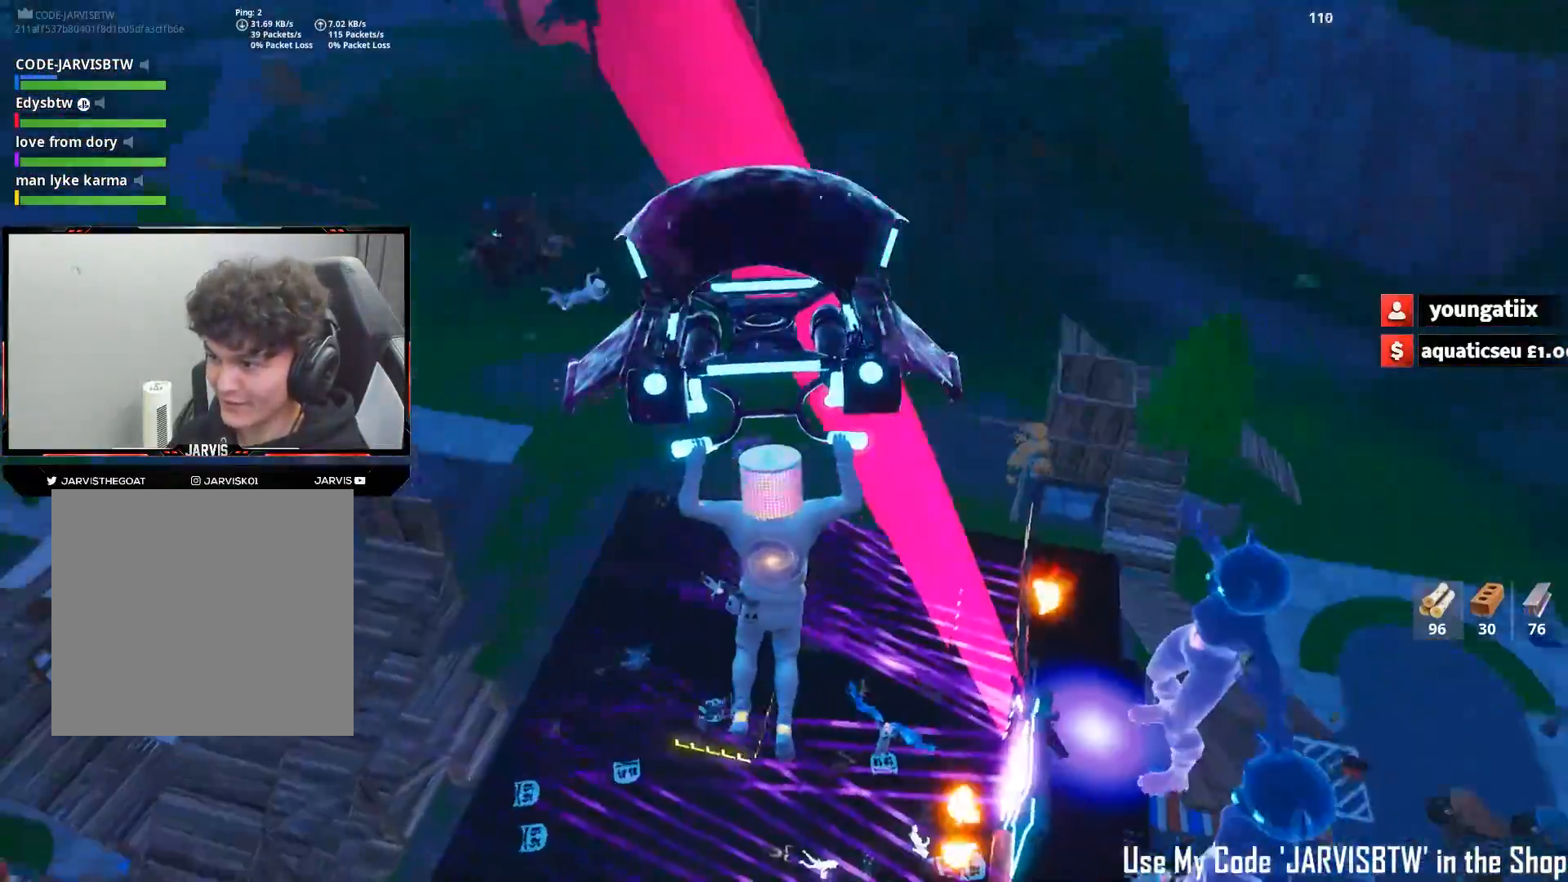
Gameplay with a controller (Xbox layout); each line is a JSON object with the inputs held at the frame after it. "events" lists button and stick changes between this image and that frame as [ms after this image, input, new state], when the widget could be followed in between.
{"buttons": [], "left_stick": "up-left", "right_stick": "down-right", "events": [[117, "left_stick", "up-left"], [200, "right_stick", "down"], [367, "right_stick", "down-right"]]}
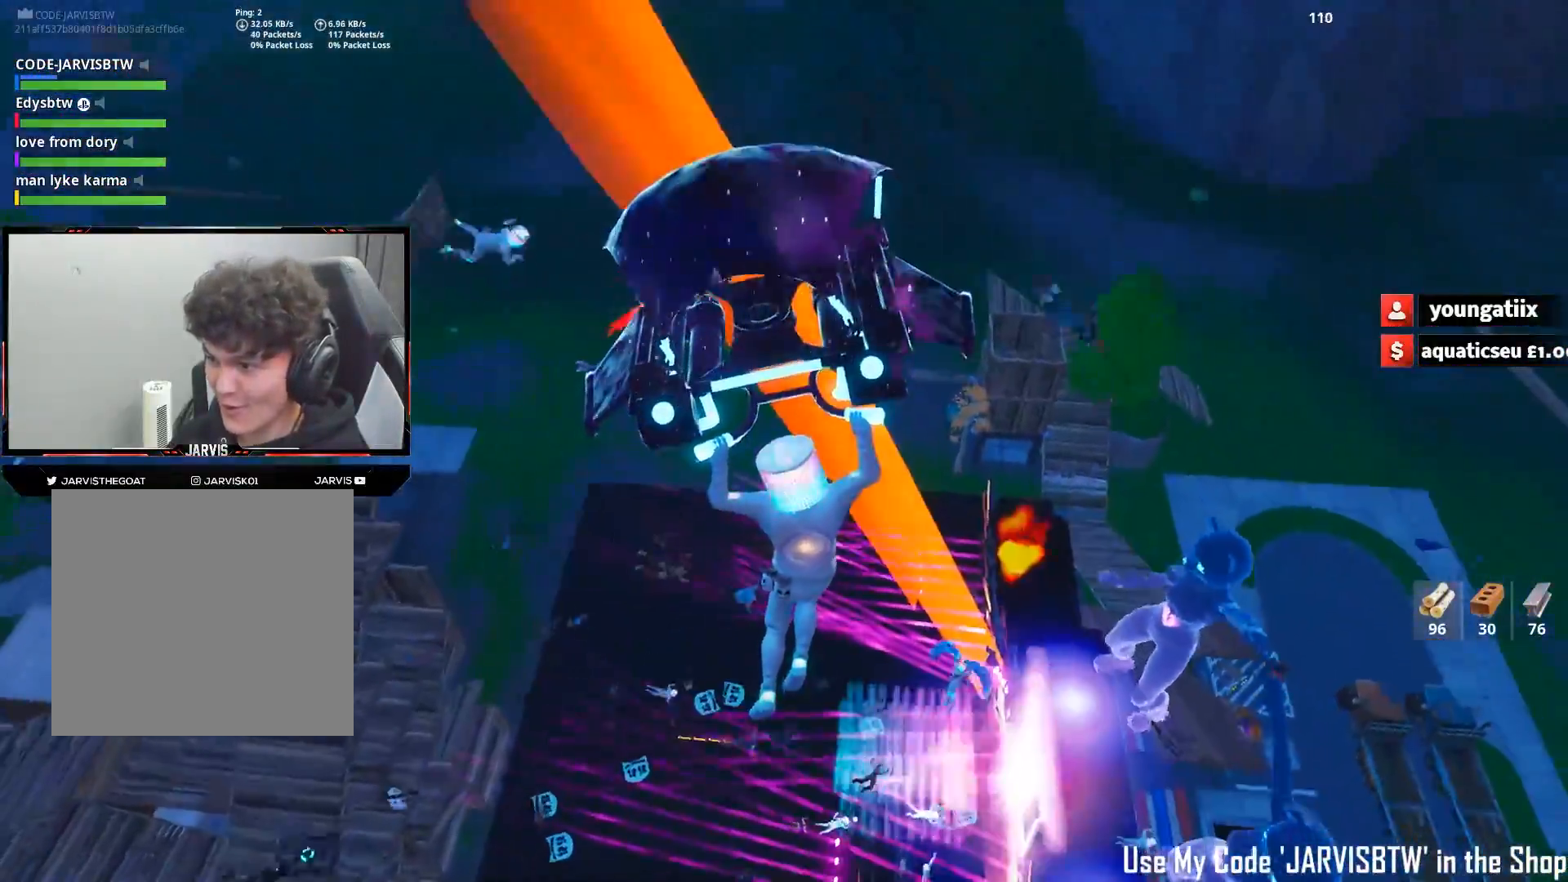
{"buttons": [], "left_stick": "left", "right_stick": "right", "events": [[67, "left_stick", "left"], [200, "right_stick", "right"]]}
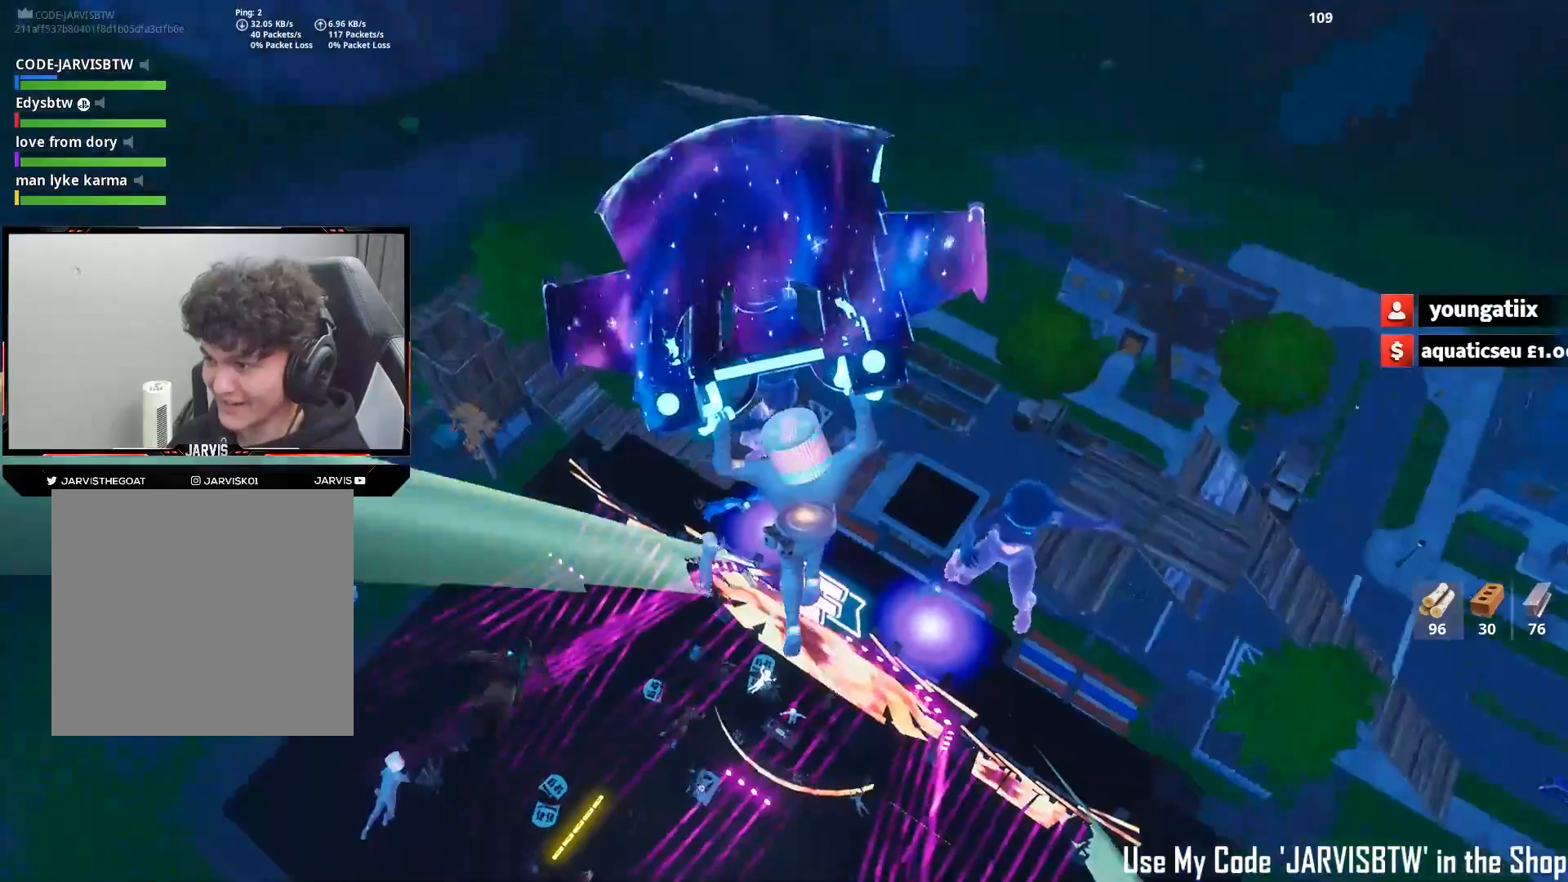
{"buttons": [], "left_stick": "down-left", "right_stick": "down-right", "events": [[200, "left_stick", "down-left"], [333, "right_stick", "down-right"]]}
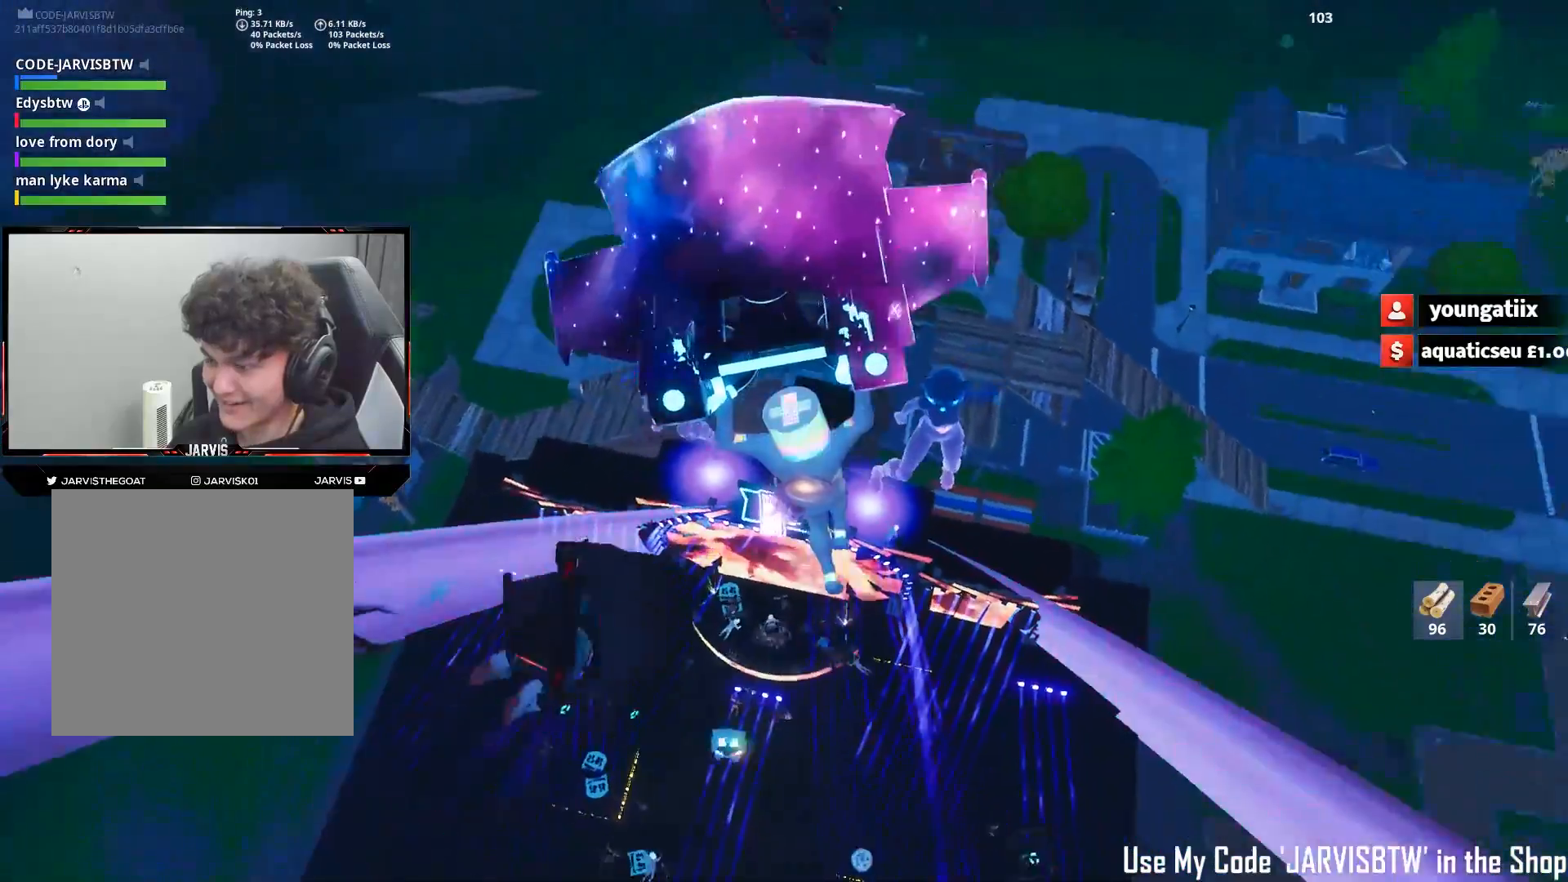
{"buttons": [], "left_stick": "down-right", "right_stick": "down", "events": [[33, "right_stick", "right"], [183, "left_stick", "down"], [183, "right_stick", "down-right"], [300, "left_stick", "down-right"], [367, "right_stick", "down"]]}
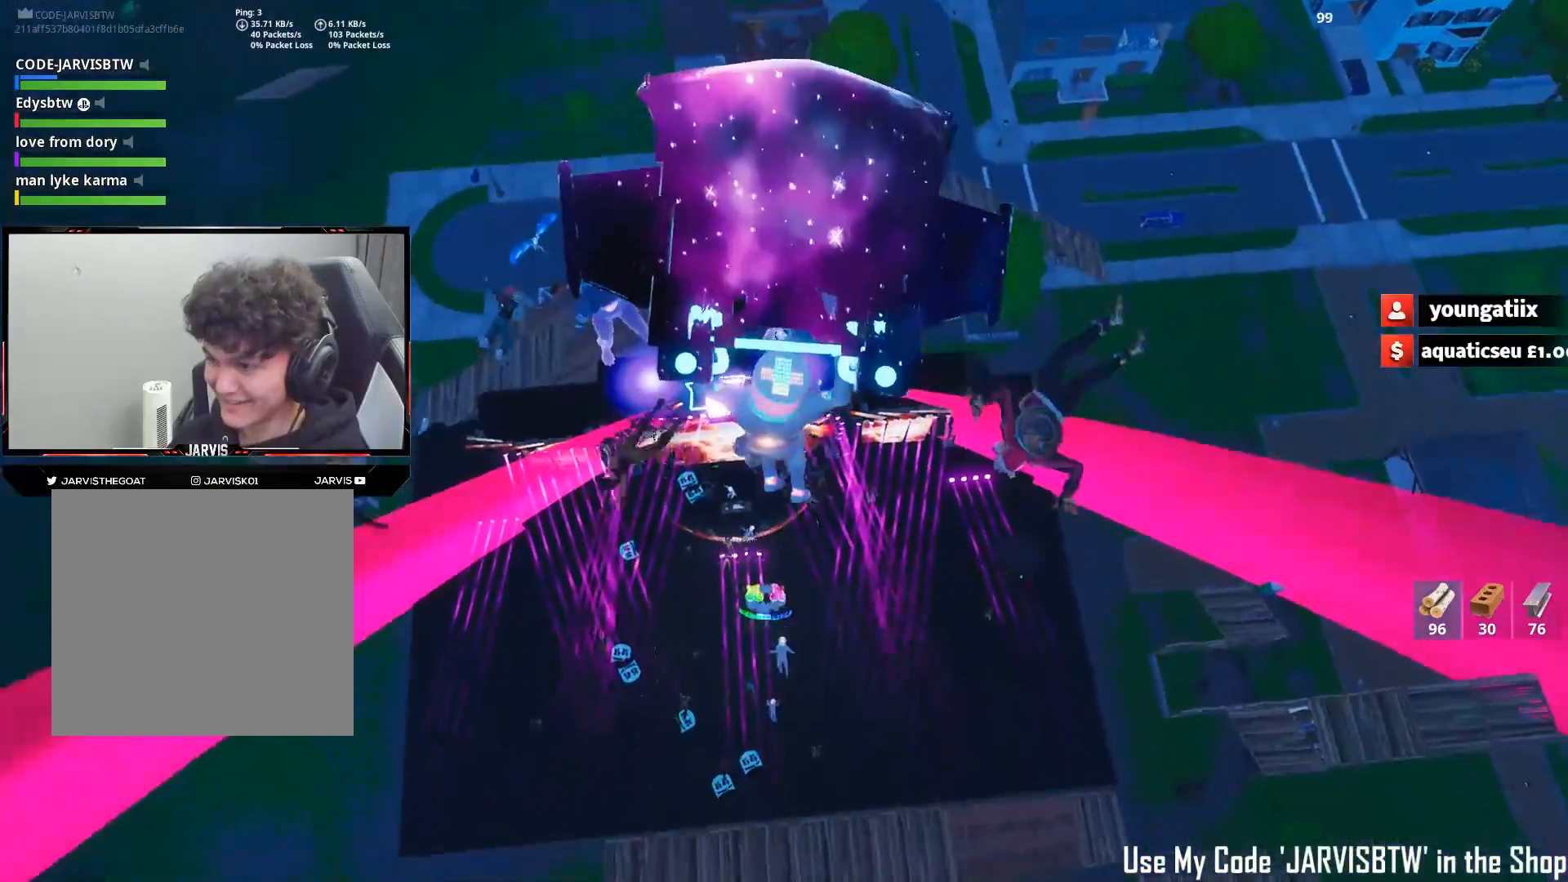
{"buttons": [], "left_stick": "down-right", "right_stick": "up", "events": [[67, "right_stick", "center"], [417, "right_stick", "up"]]}
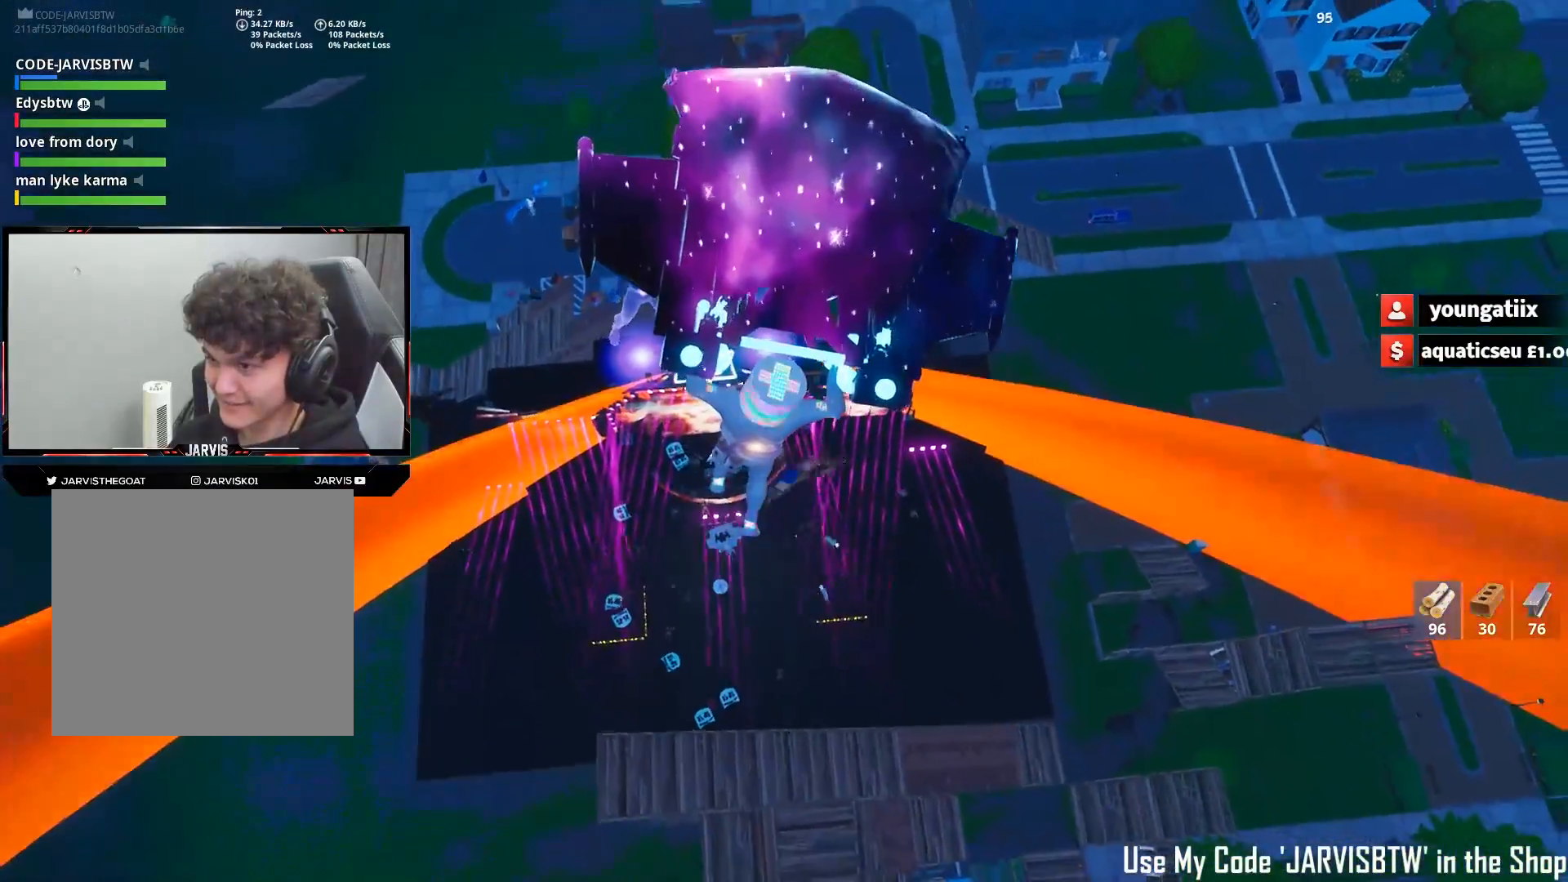
{"buttons": [], "left_stick": "left", "right_stick": "center", "events": [[183, "A", "down"], [183, "right_stick", "center"], [200, "left_stick", "down"], [300, "A", "up"], [400, "left_stick", "left"]]}
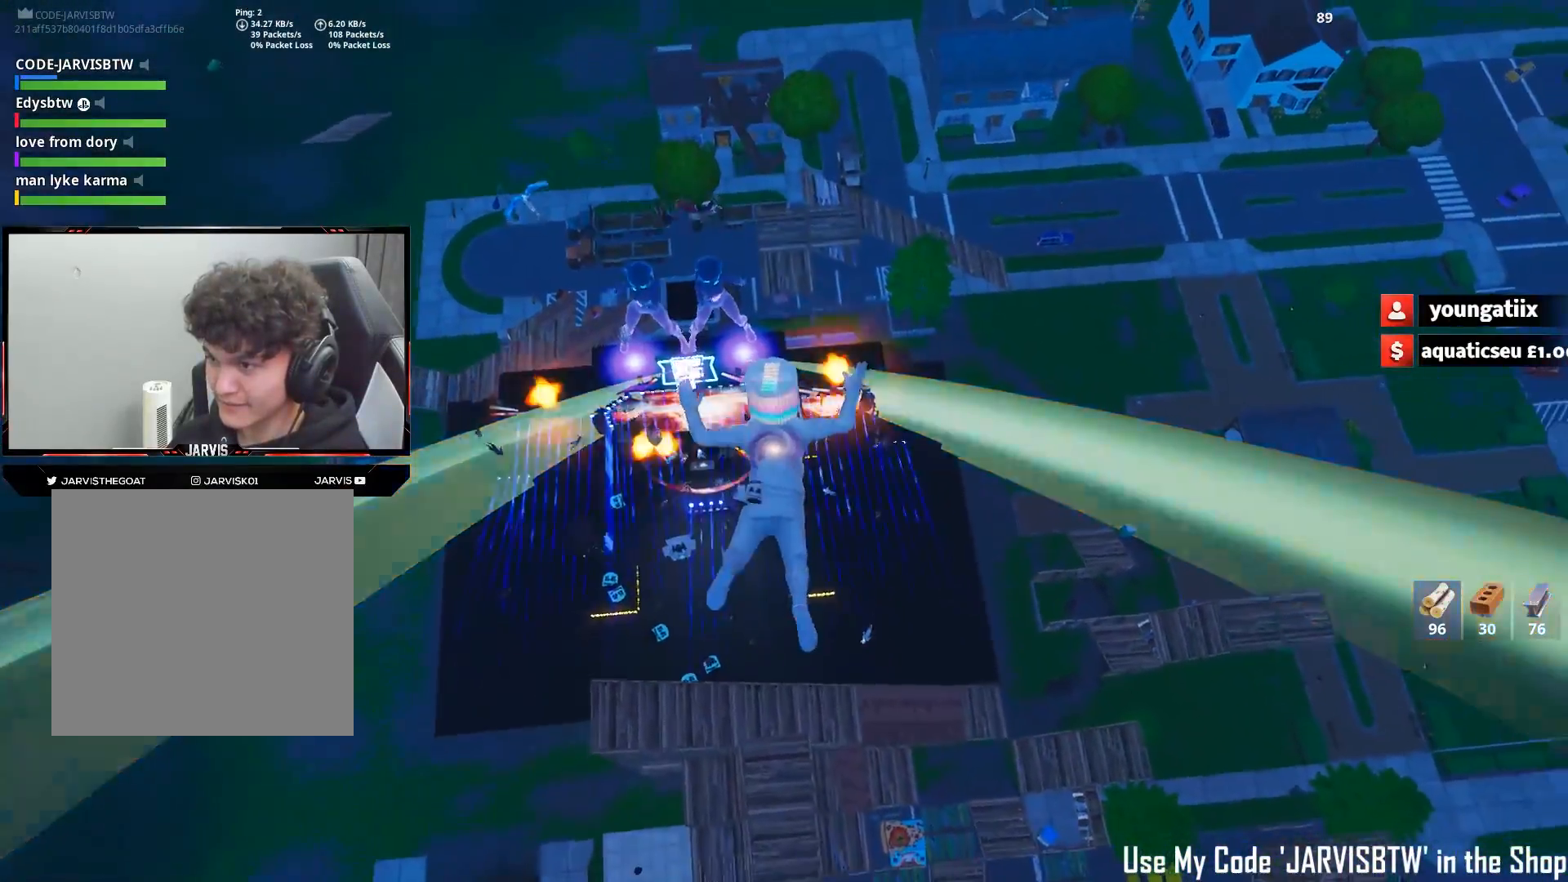
{"buttons": [], "left_stick": "up-right", "right_stick": "up", "events": [[67, "left_stick", "up-left"], [183, "left_stick", "up"], [283, "left_stick", "up-right"], [350, "right_stick", "up"]]}
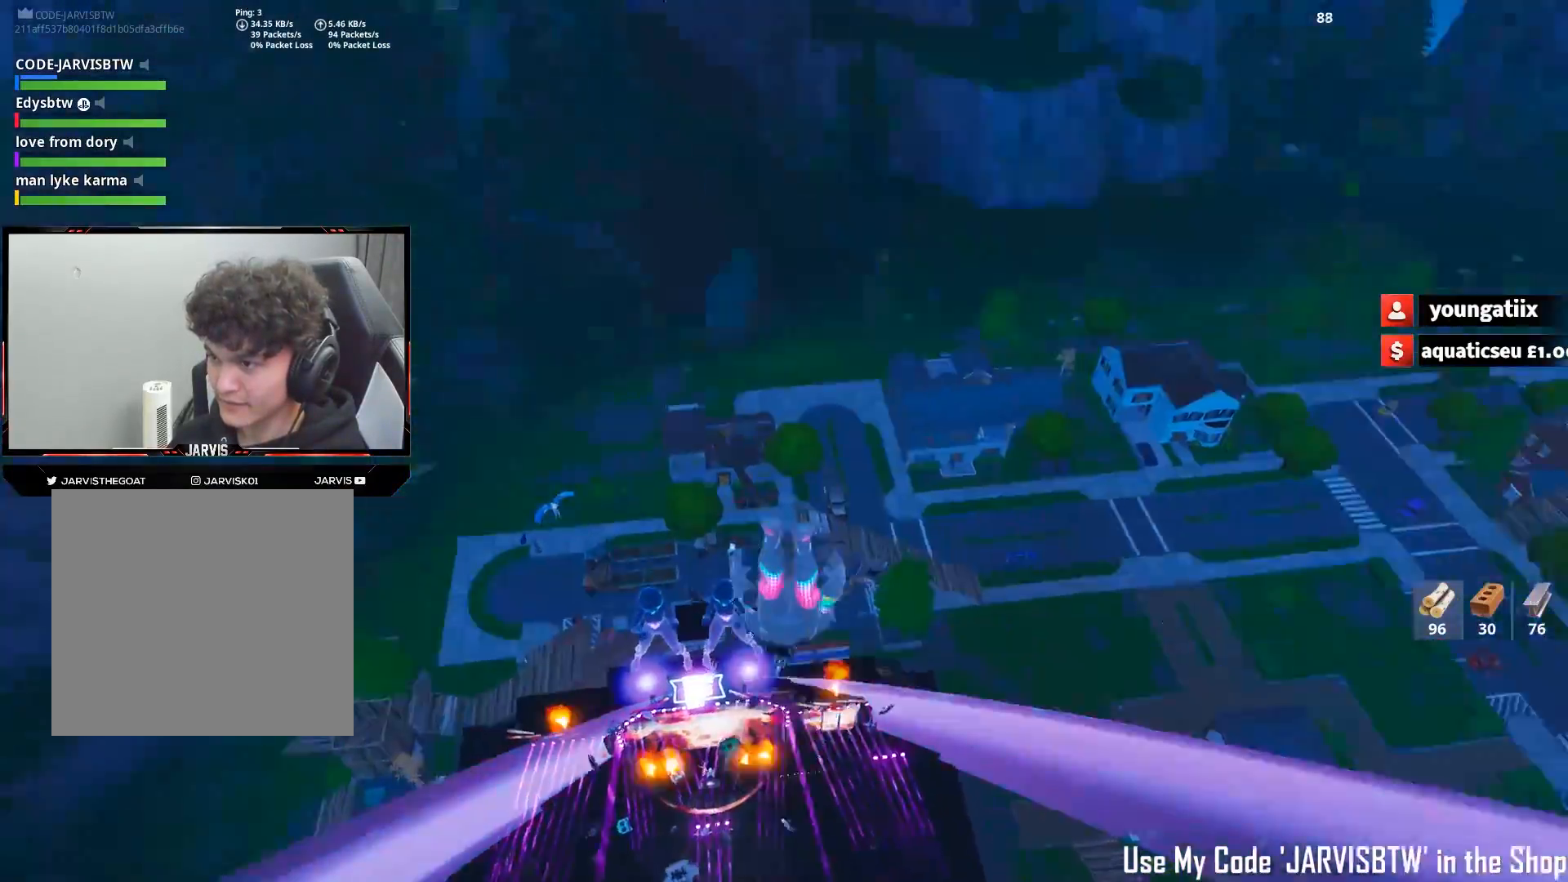
{"buttons": [], "left_stick": "up", "right_stick": "up", "events": [[317, "left_stick", "up"]]}
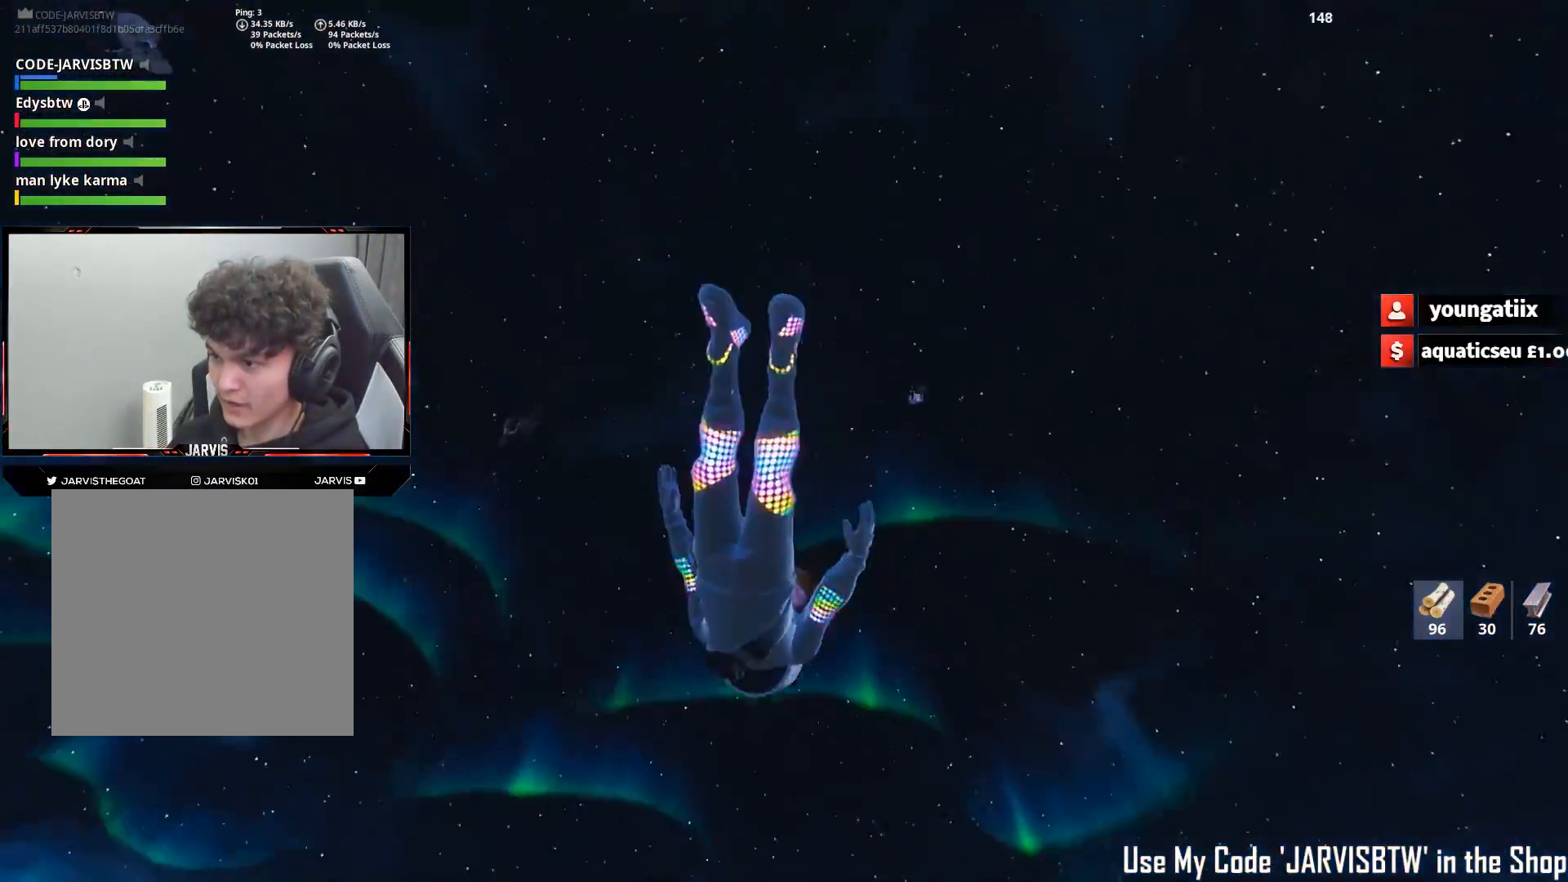
{"buttons": [], "left_stick": "up", "right_stick": "up-left", "events": [[400, "right_stick", "up-left"]]}
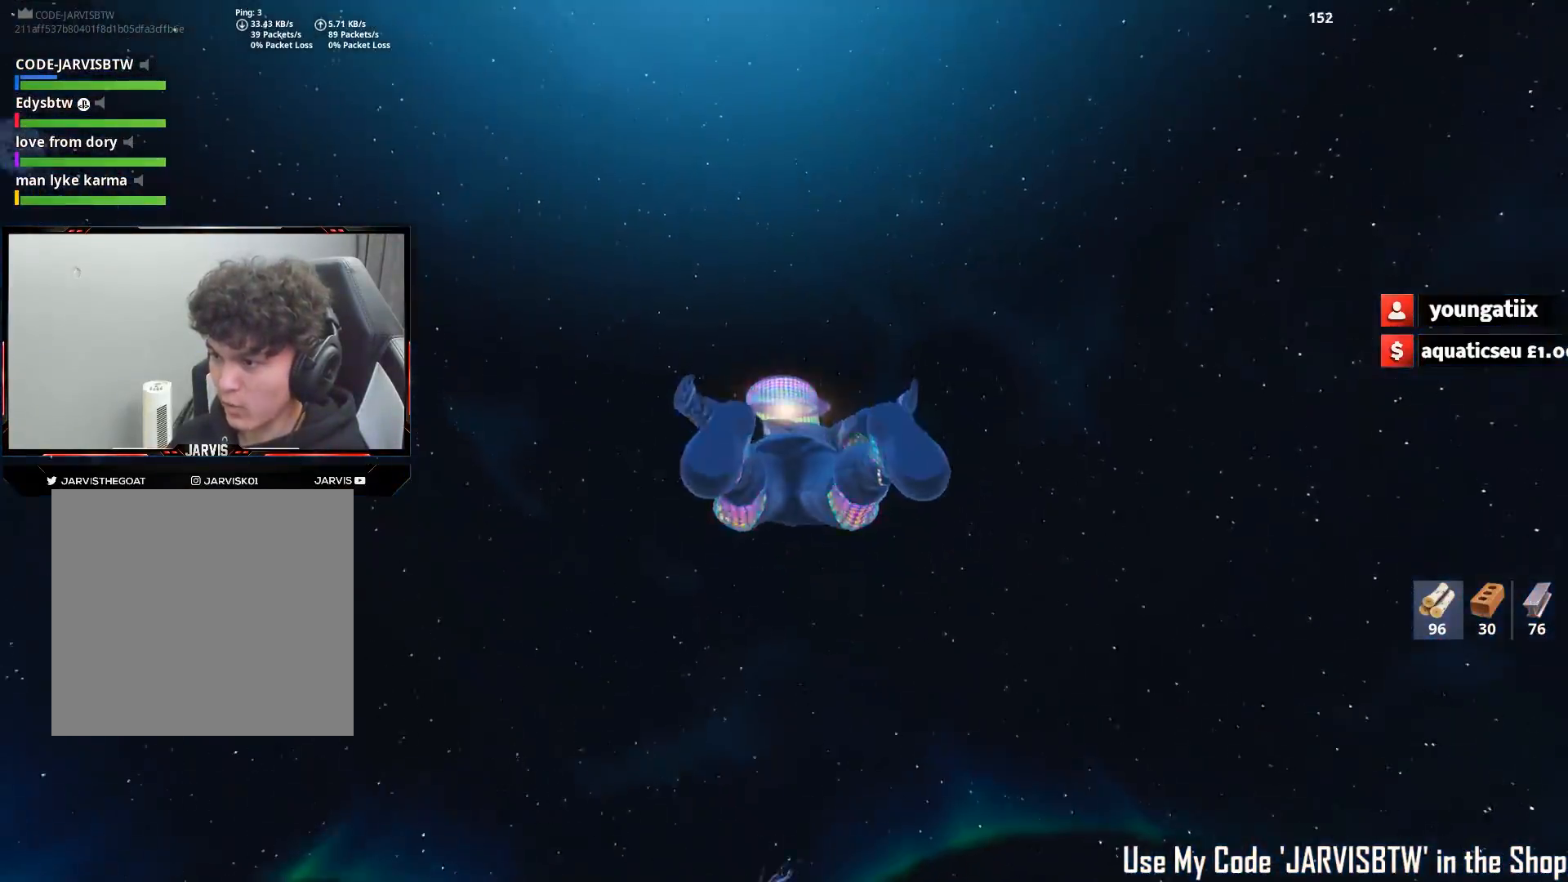
{"buttons": [], "left_stick": "center", "right_stick": "right", "events": [[33, "left_stick", "center"], [50, "right_stick", "left"], [167, "right_stick", "down-left"], [383, "right_stick", "center"], [483, "right_stick", "right"]]}
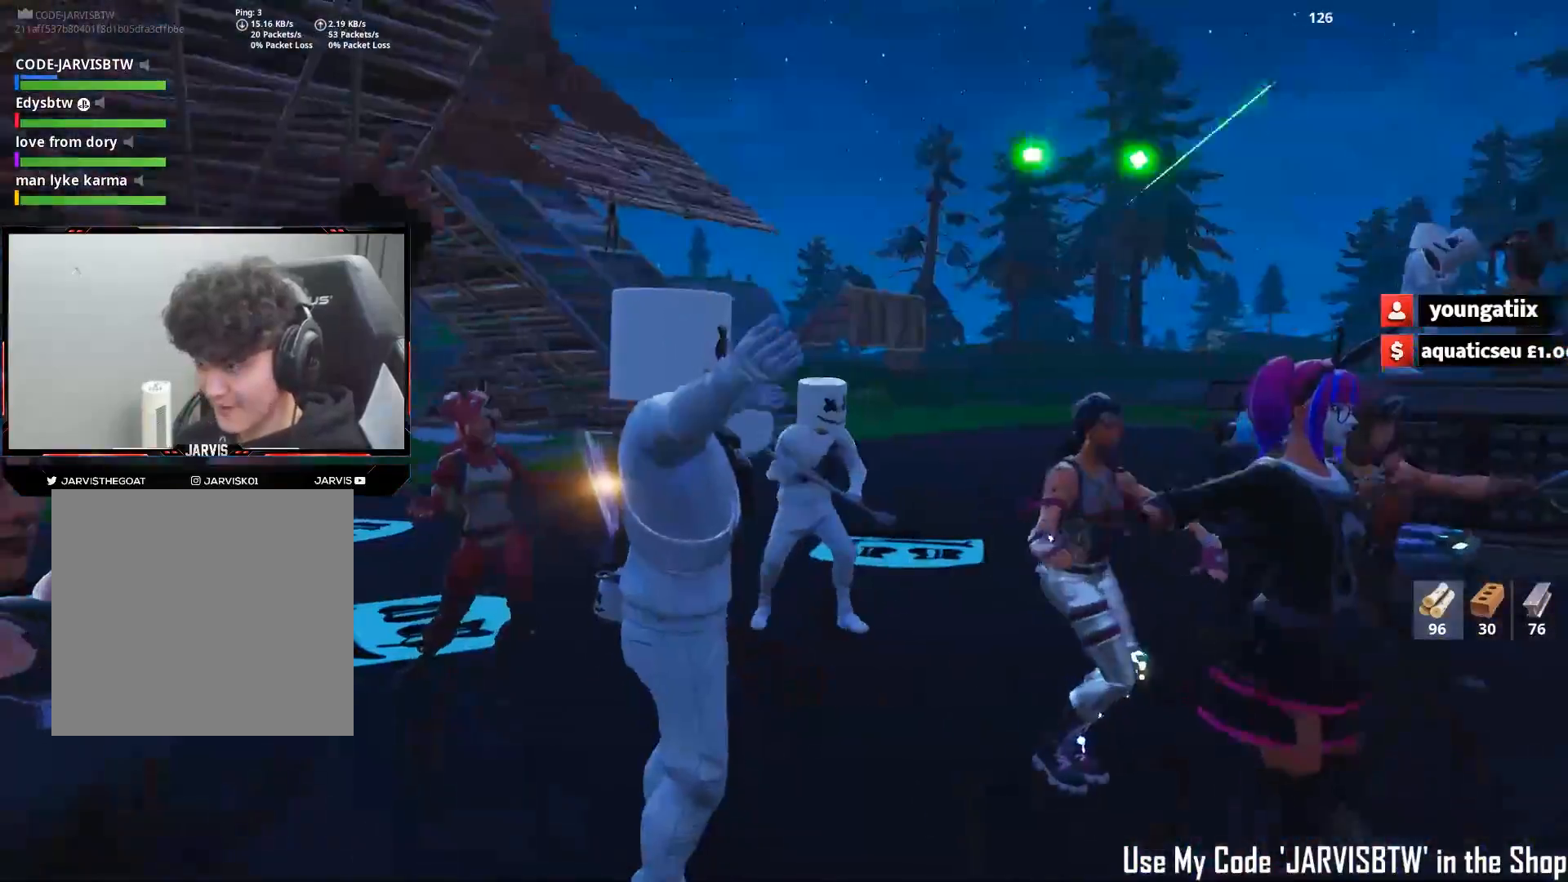
{"buttons": [], "left_stick": "center", "right_stick": "center", "events": [[400, "right_stick", "center"]]}
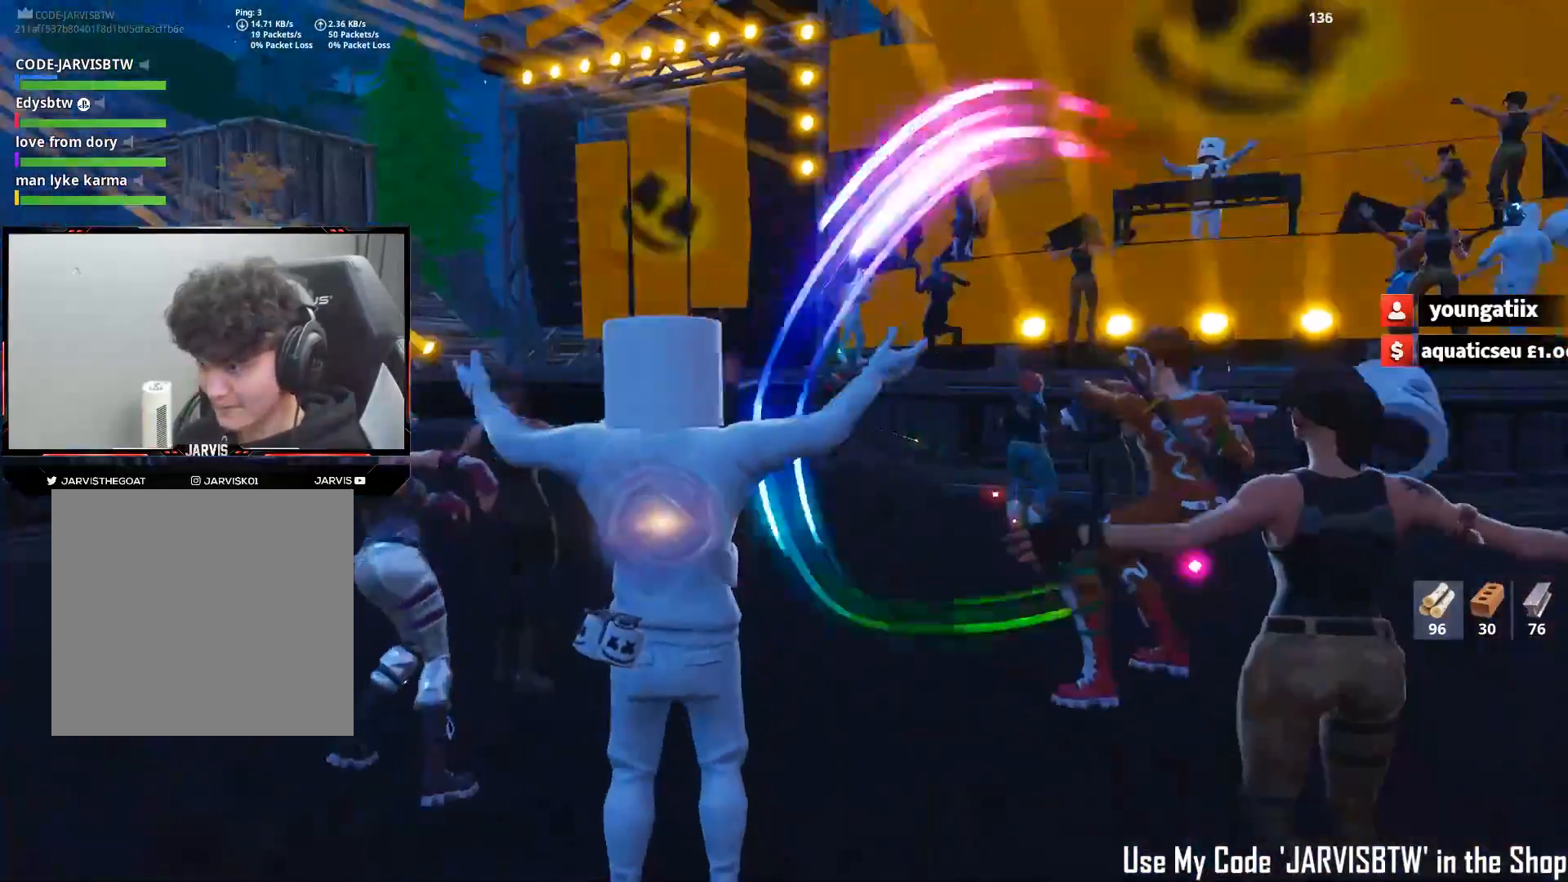
{"buttons": [], "left_stick": "center", "right_stick": "center", "events": [[33, "right_stick", "up-right"], [150, "right_stick", "center"]]}
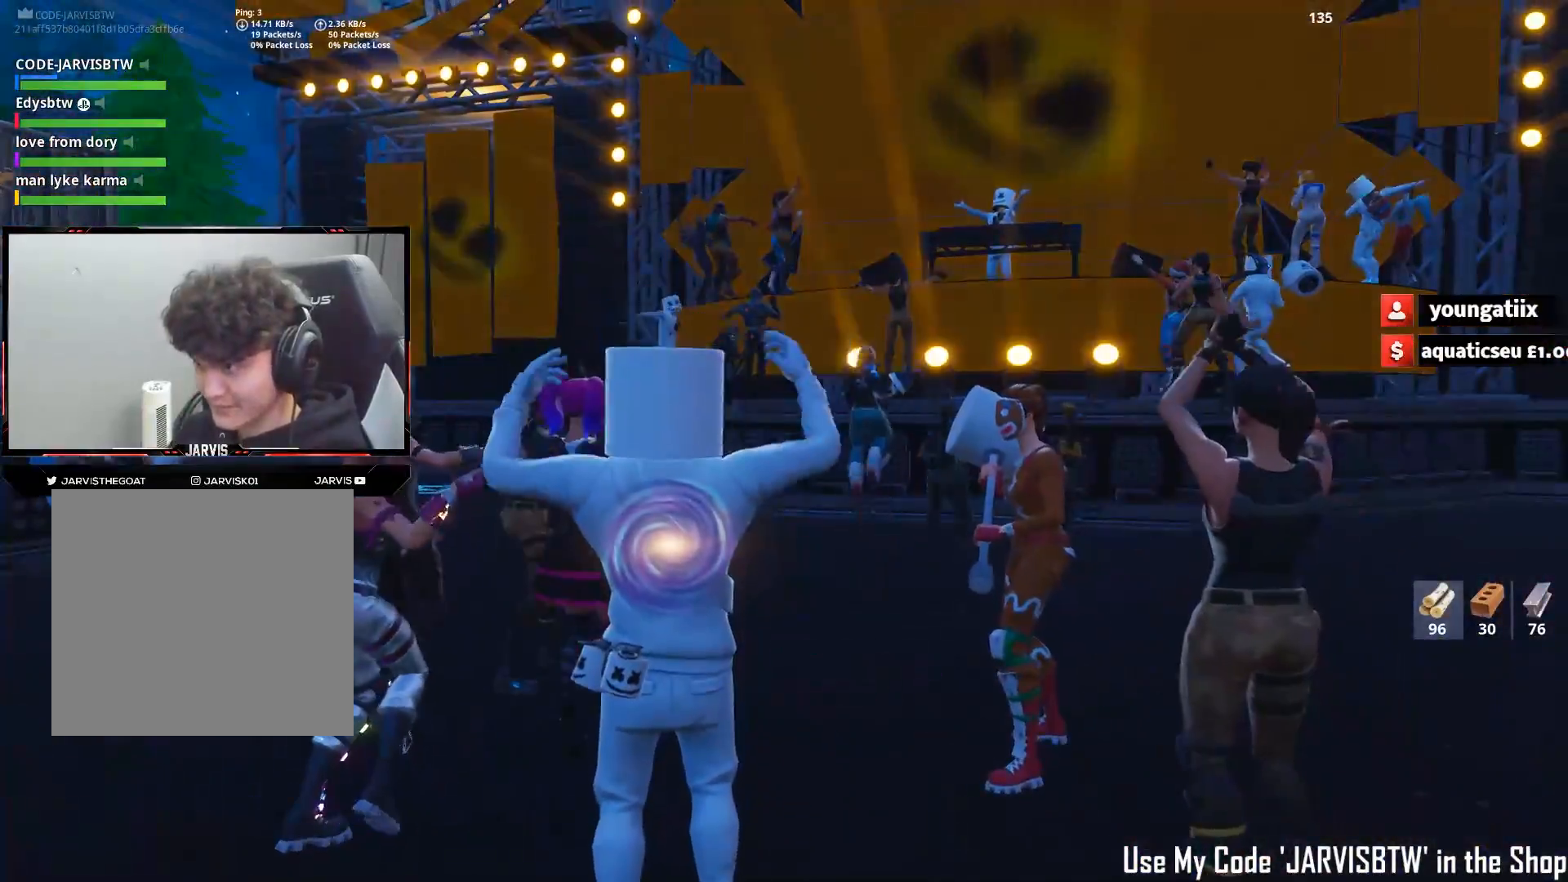
{"buttons": [], "left_stick": "center", "right_stick": "center", "events": []}
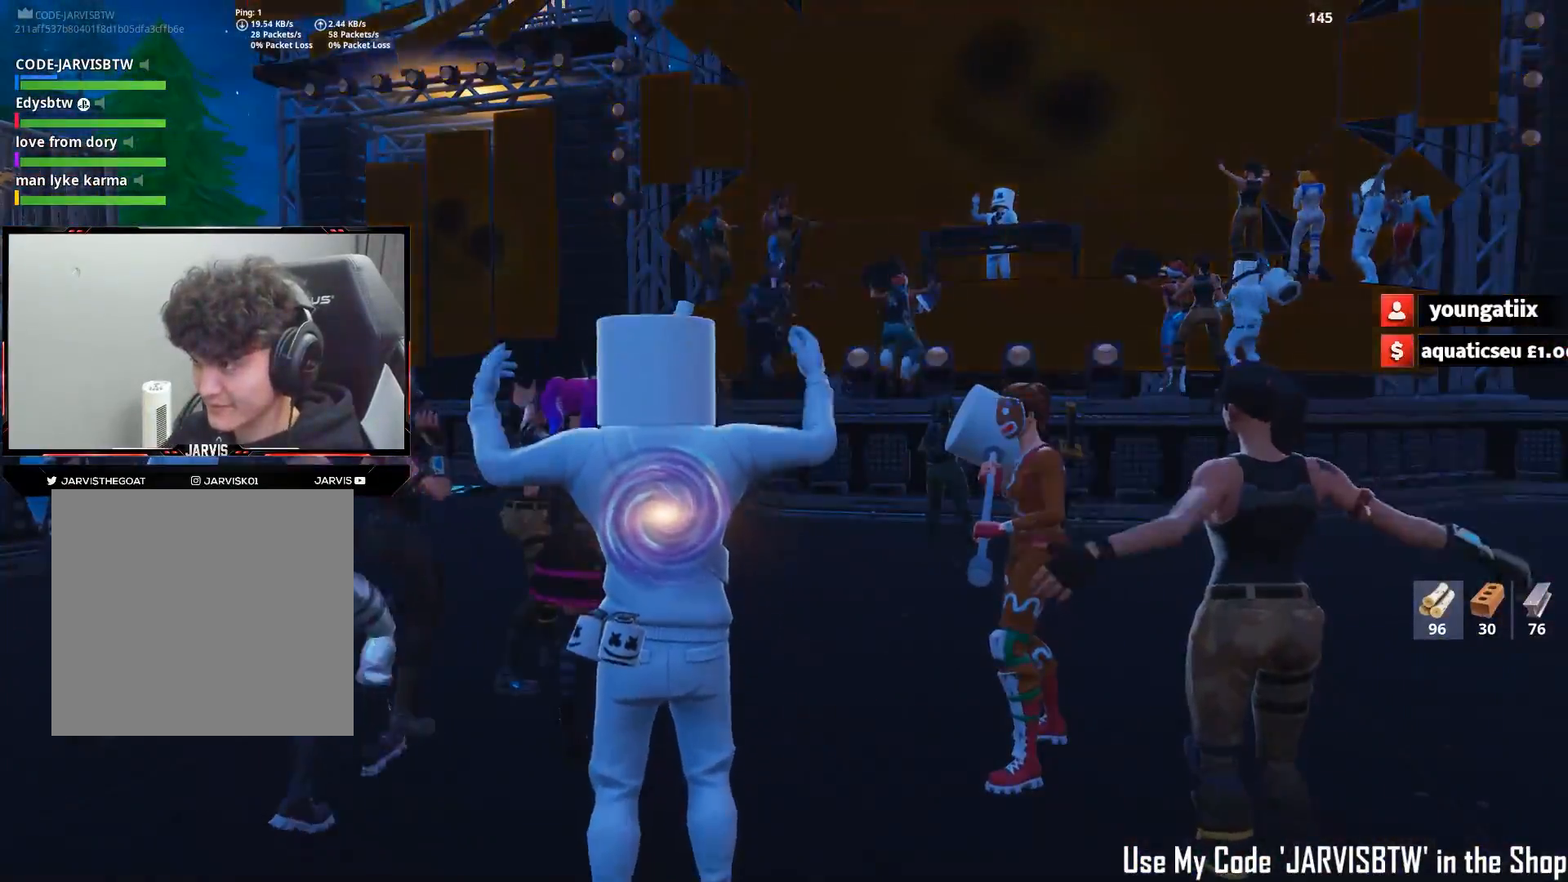
{"buttons": [], "left_stick": "center", "right_stick": "center", "events": []}
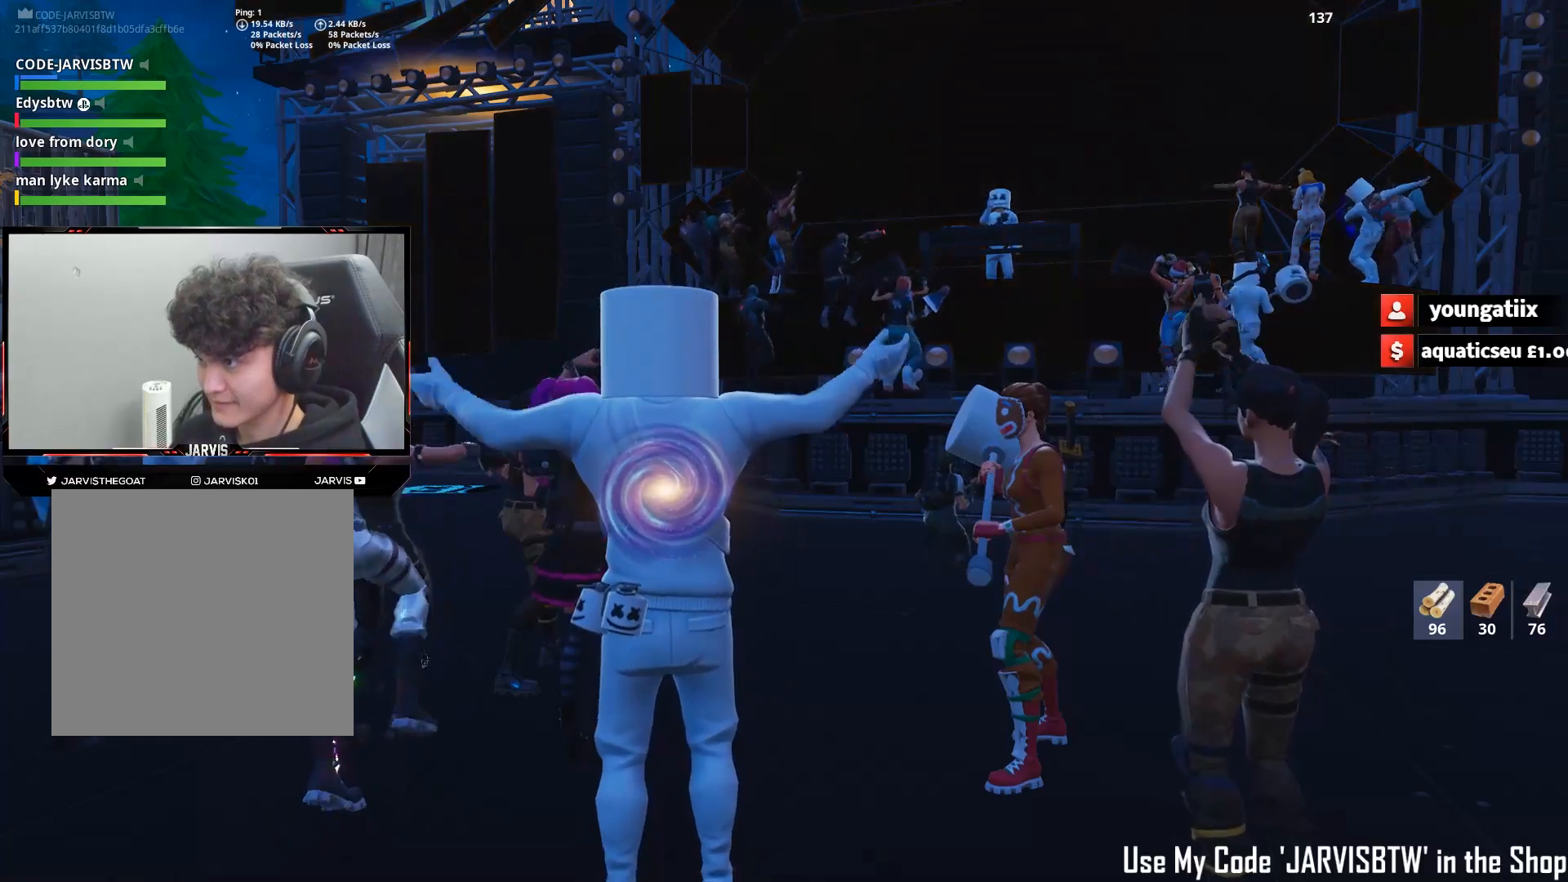
{"buttons": [], "left_stick": "center", "right_stick": "center", "events": [[100, "right_stick", "up-right"], [250, "right_stick", "center"]]}
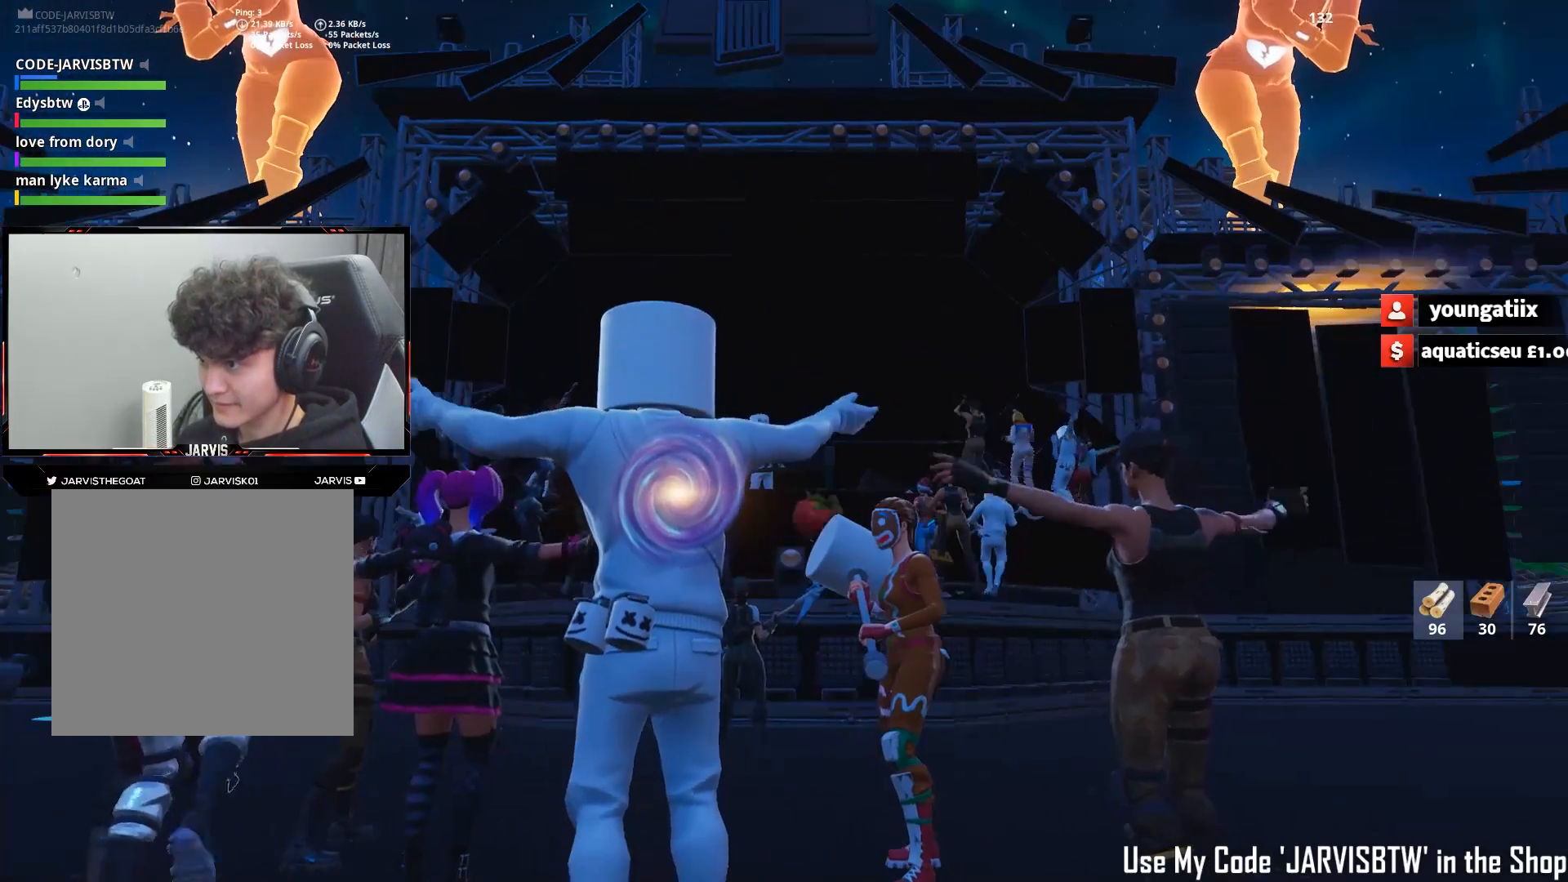
{"buttons": [], "left_stick": "right", "right_stick": "up-right", "events": [[100, "right_stick", "up"], [200, "right_stick", "center"], [383, "left_stick", "right"], [500, "right_stick", "up-right"]]}
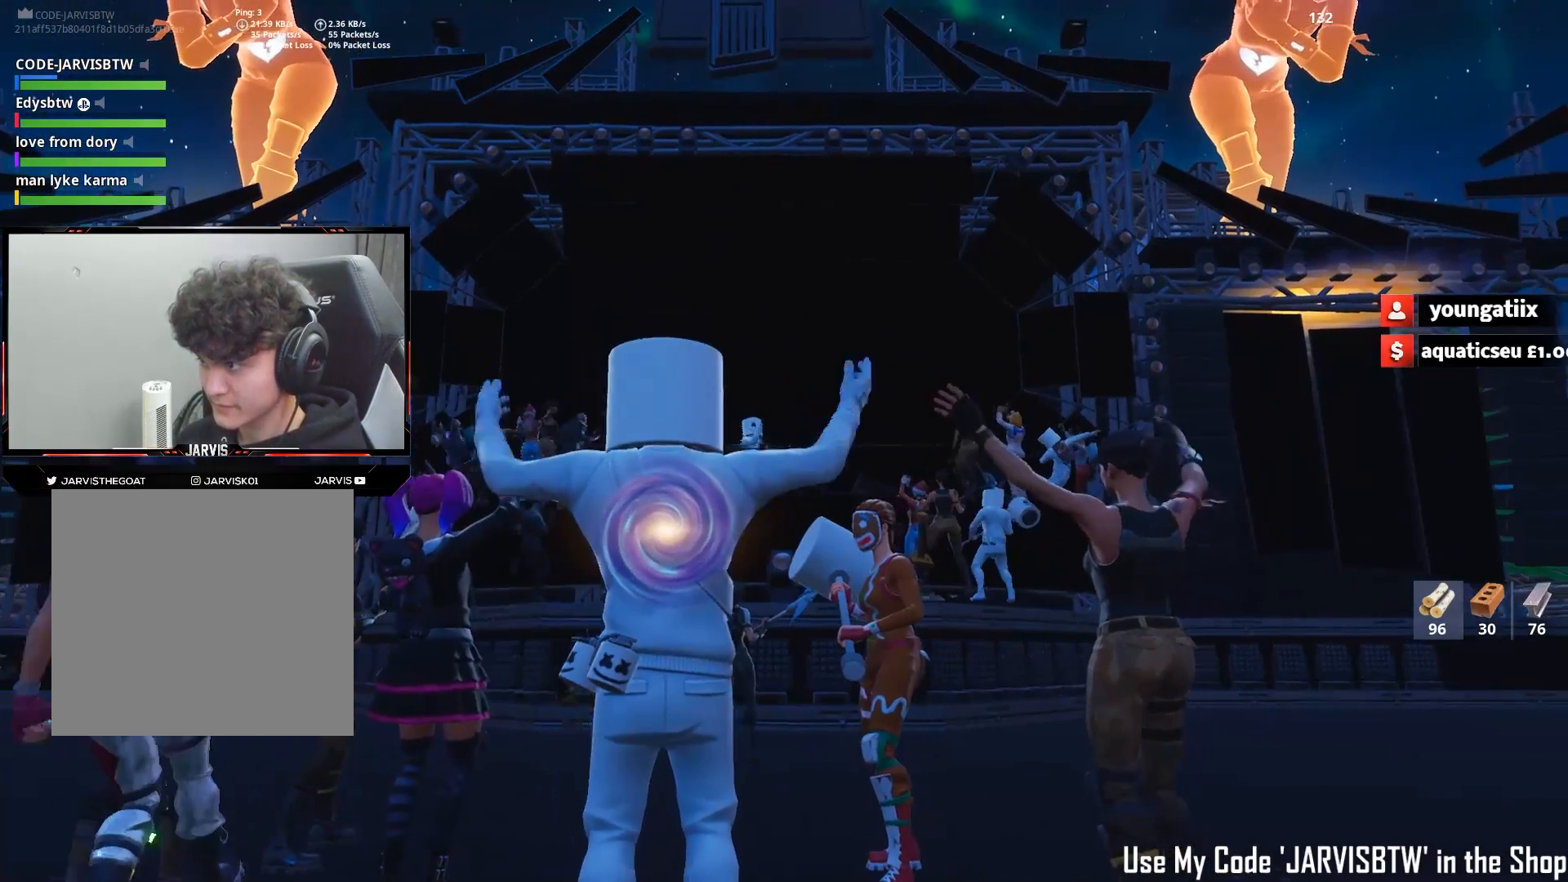
{"buttons": [], "left_stick": "left", "right_stick": "center", "events": [[100, "left_stick", "center"], [100, "right_stick", "center"], [333, "left_stick", "left"], [383, "right_stick", "up-right"], [500, "right_stick", "center"]]}
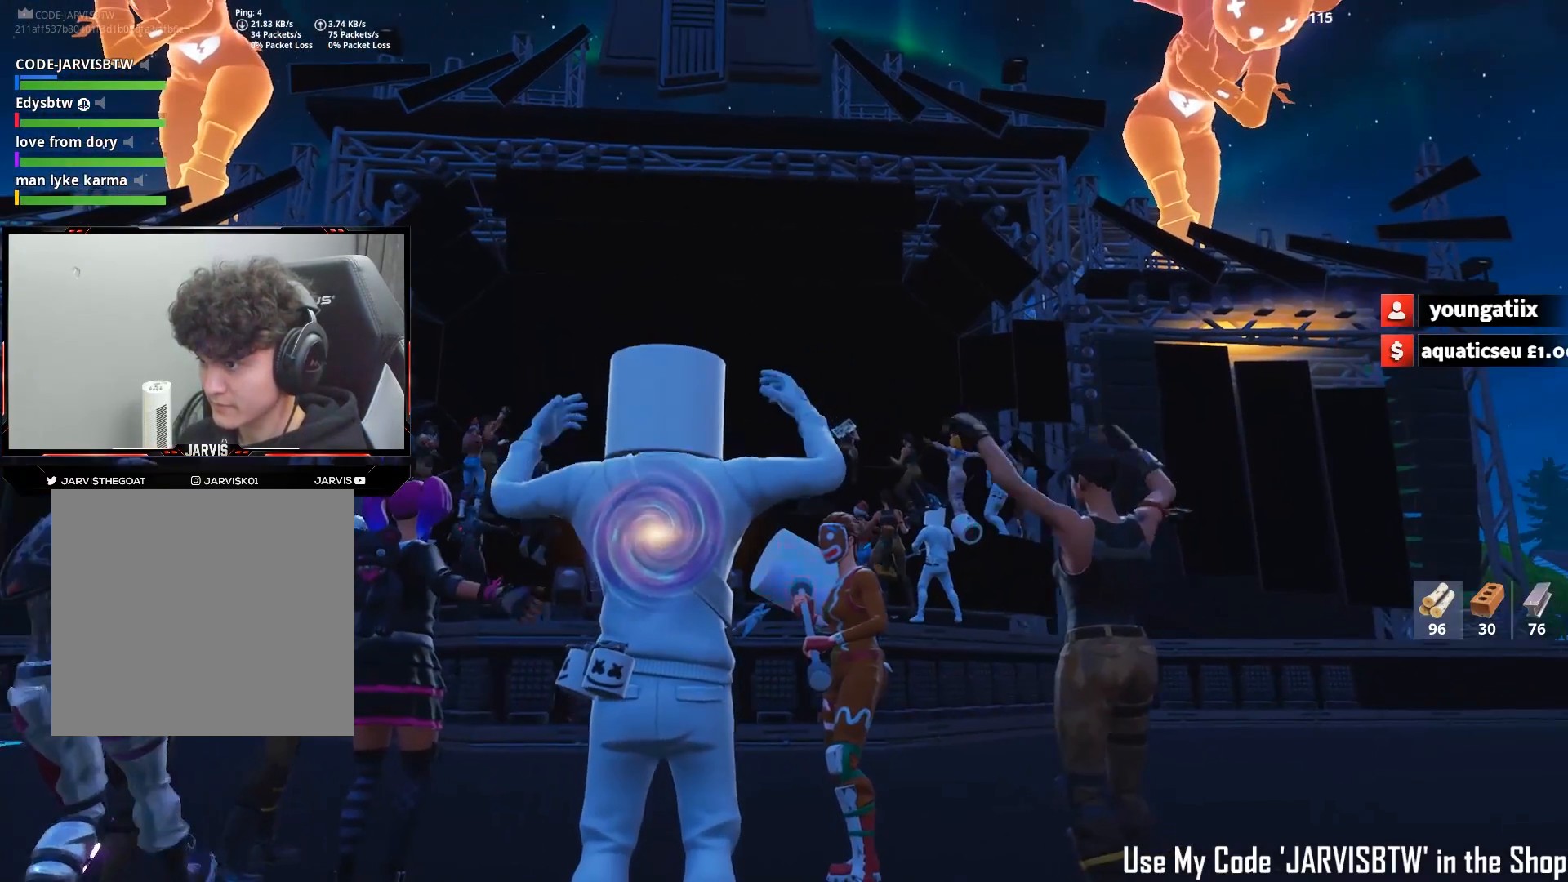
{"buttons": [], "left_stick": "center", "right_stick": "center", "events": [[33, "left_stick", "center"], [317, "right_stick", "up"], [483, "right_stick", "center"]]}
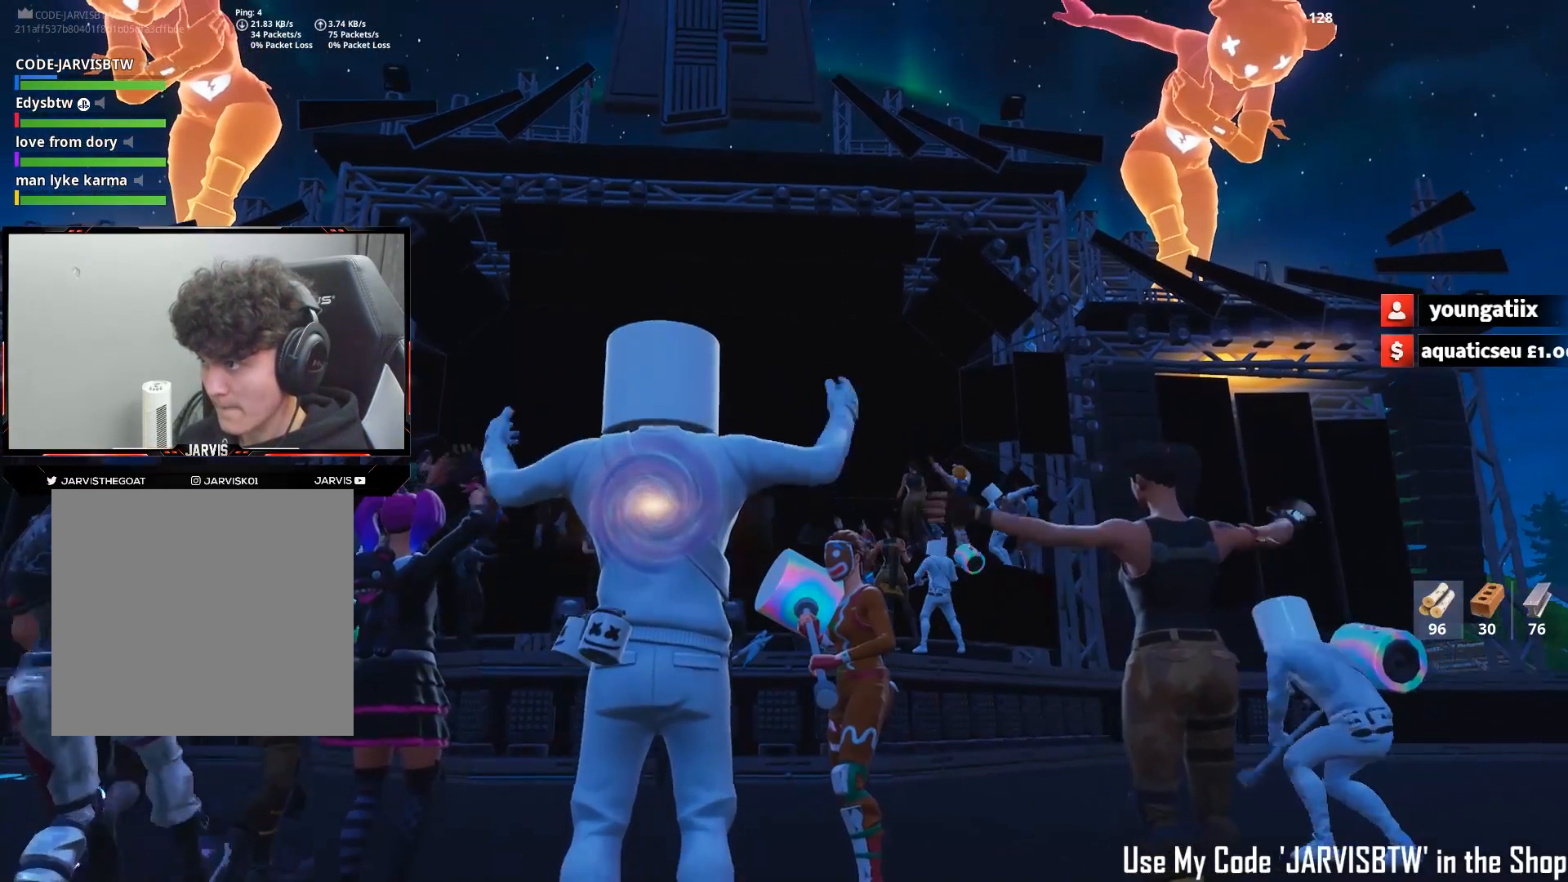
{"buttons": [], "left_stick": "center", "right_stick": "down-left", "events": [[417, "right_stick", "down-left"]]}
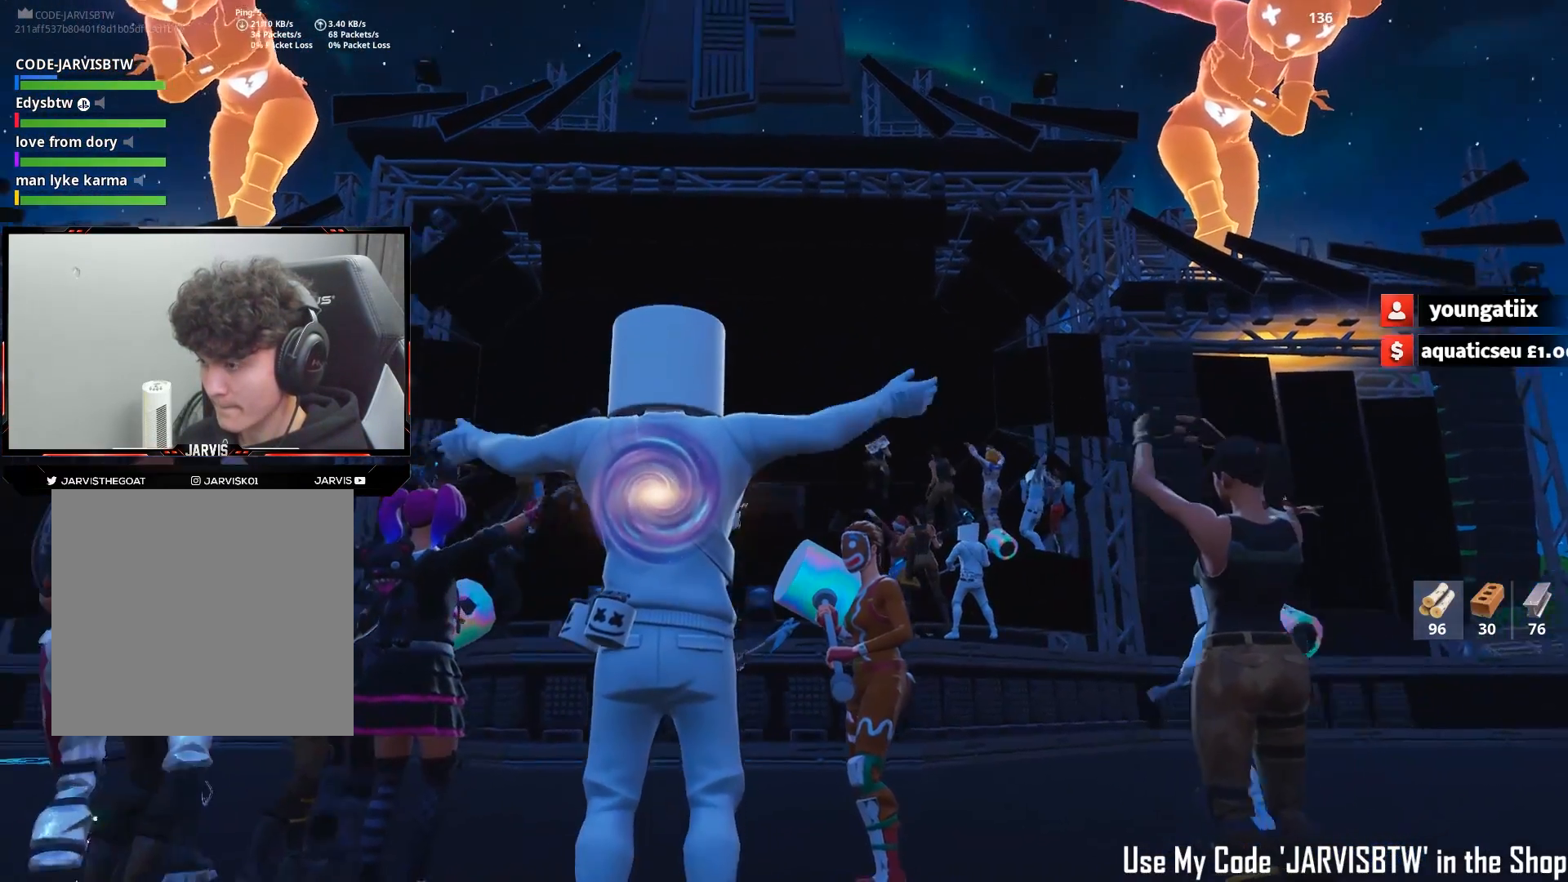
{"buttons": [], "left_stick": "center", "right_stick": "center", "events": [[200, "right_stick", "center"]]}
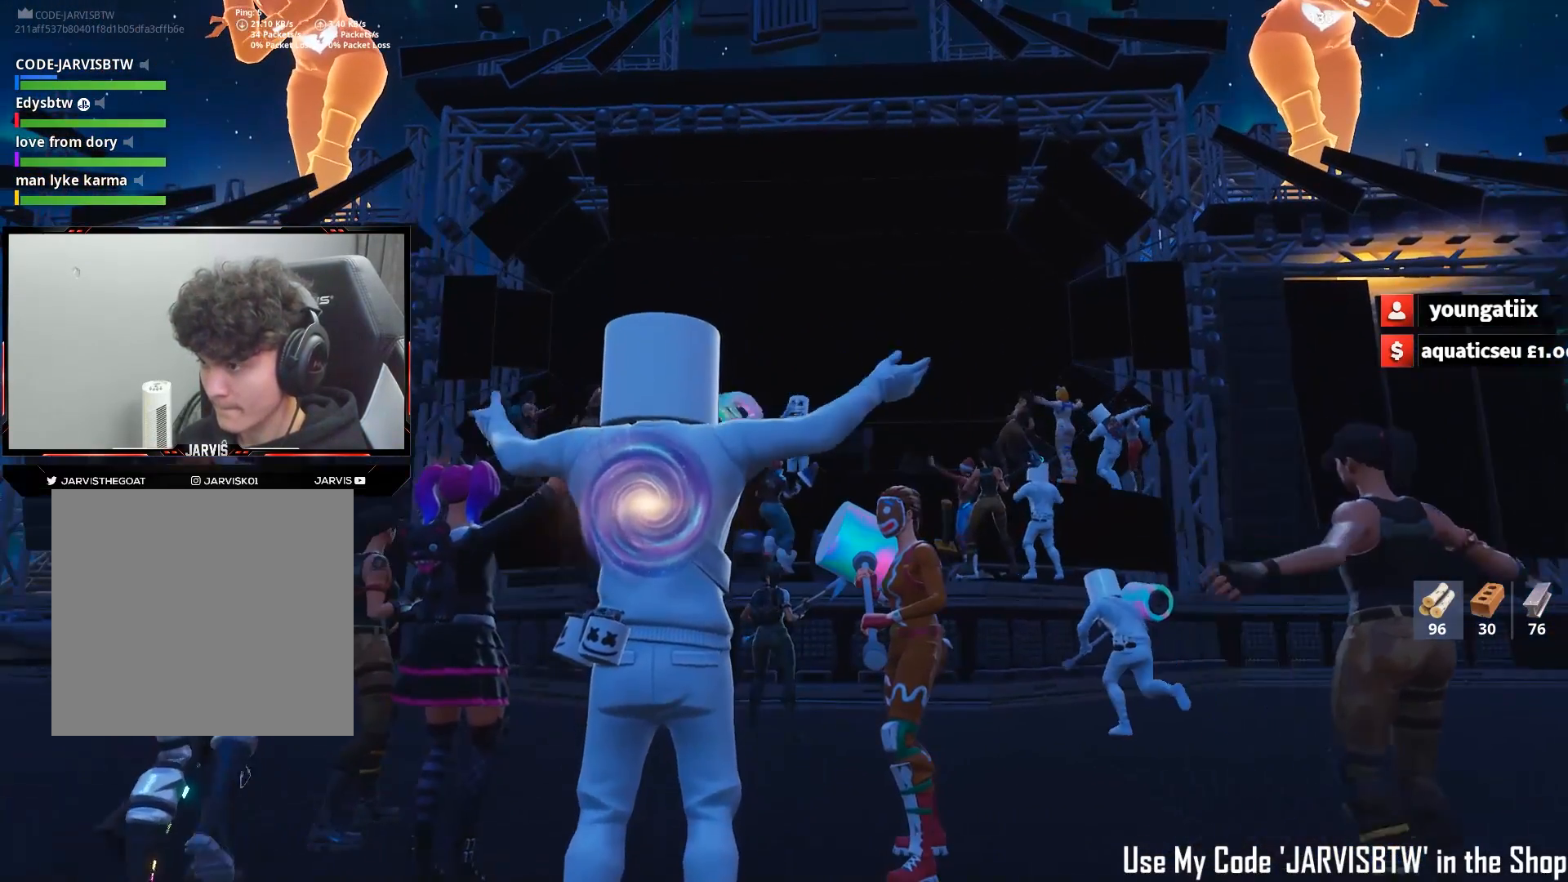
{"buttons": [], "left_stick": "center", "right_stick": "center", "events": [[283, "right_stick", "right"], [467, "right_stick", "center"]]}
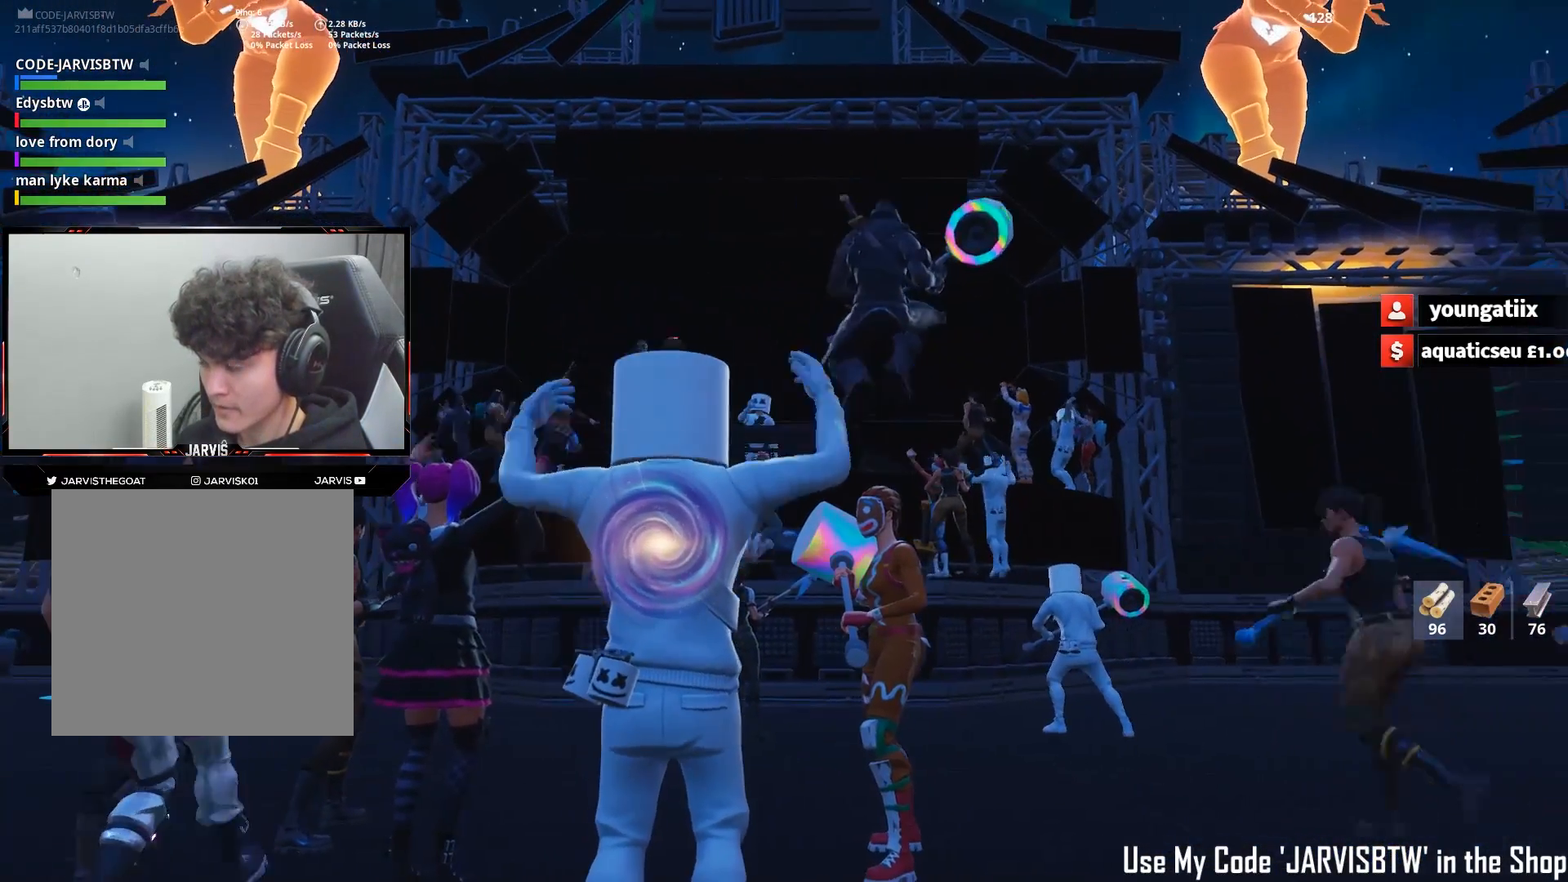
{"buttons": [], "left_stick": "center", "right_stick": "up", "events": [[183, "right_stick", "up-right"], [283, "right_stick", "up"]]}
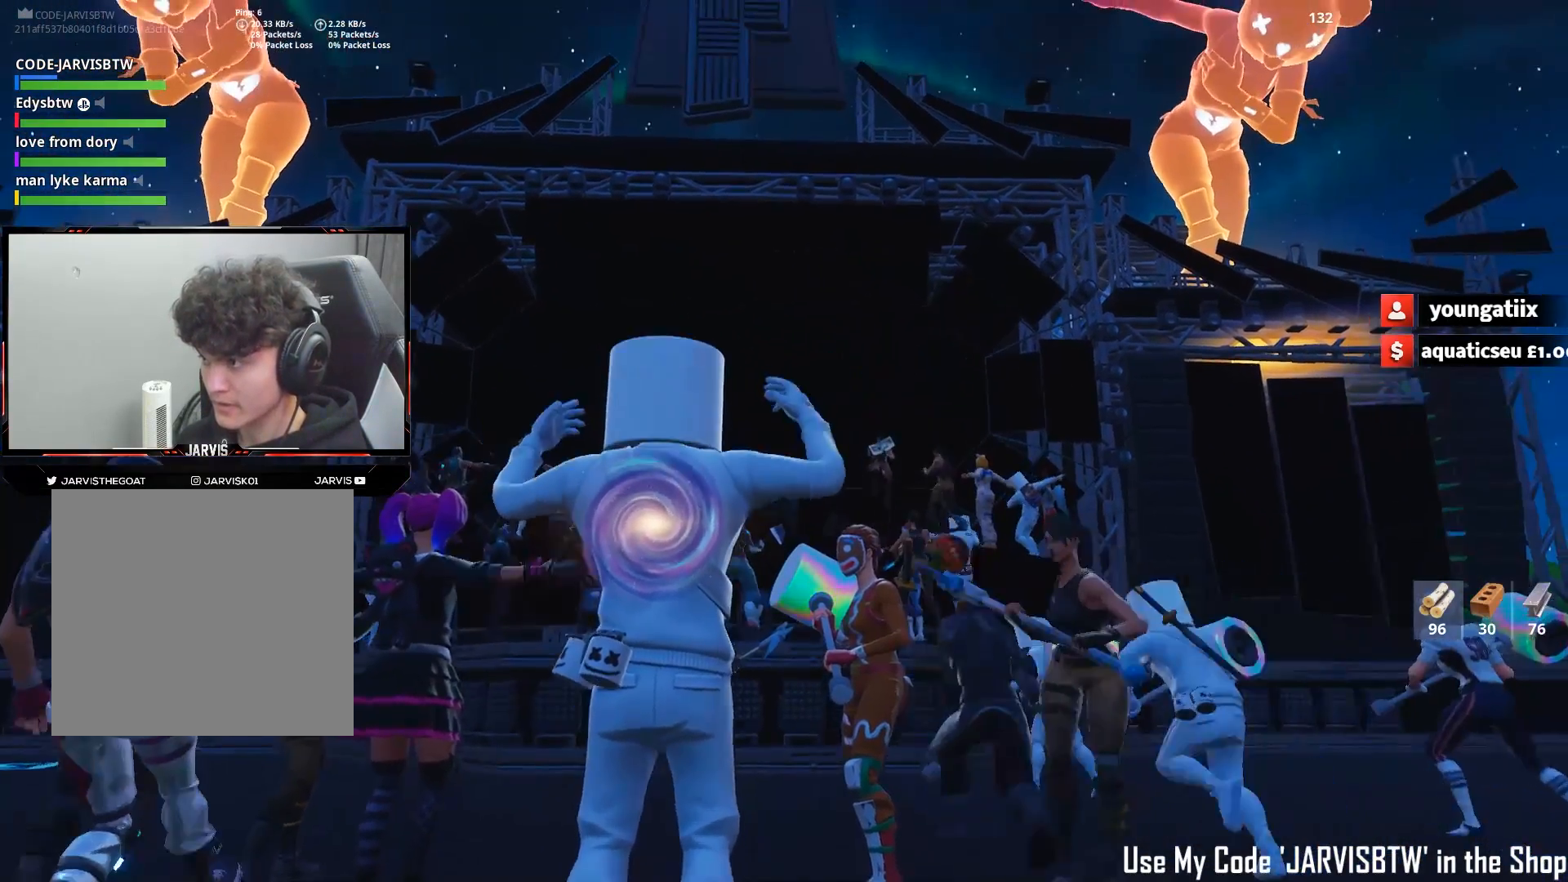
{"buttons": [], "left_stick": "left", "right_stick": "down", "events": [[117, "left_stick", "left"], [183, "right_stick", "center"], [233, "left_stick", "center"], [450, "right_stick", "down"], [500, "left_stick", "left"]]}
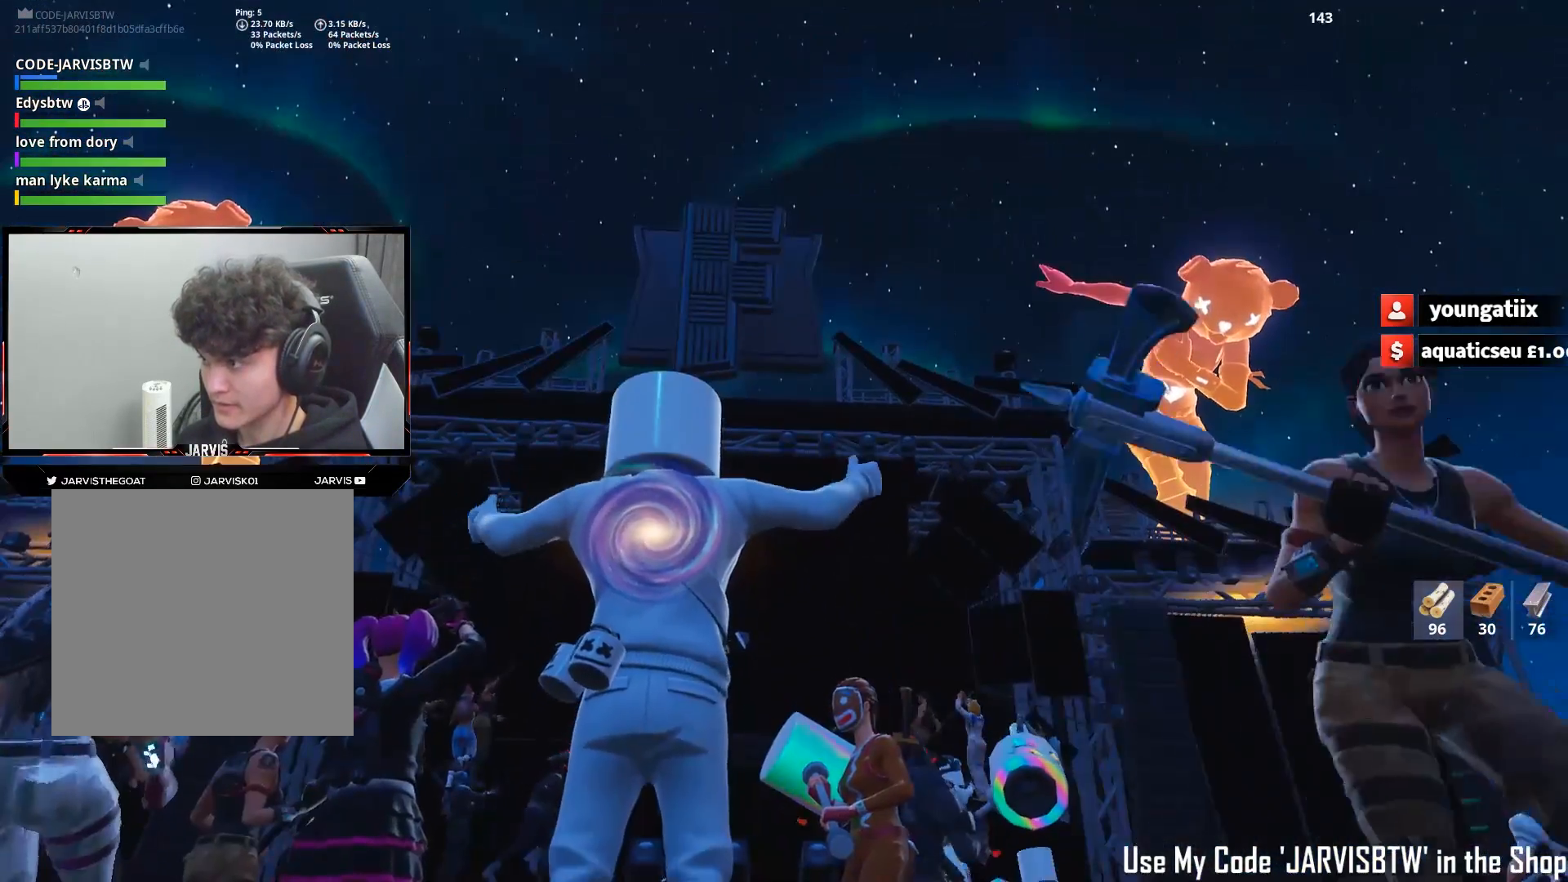
{"buttons": [], "left_stick": "center", "right_stick": "down-left", "events": [[183, "left_stick", "center"], [200, "right_stick", "down-left"]]}
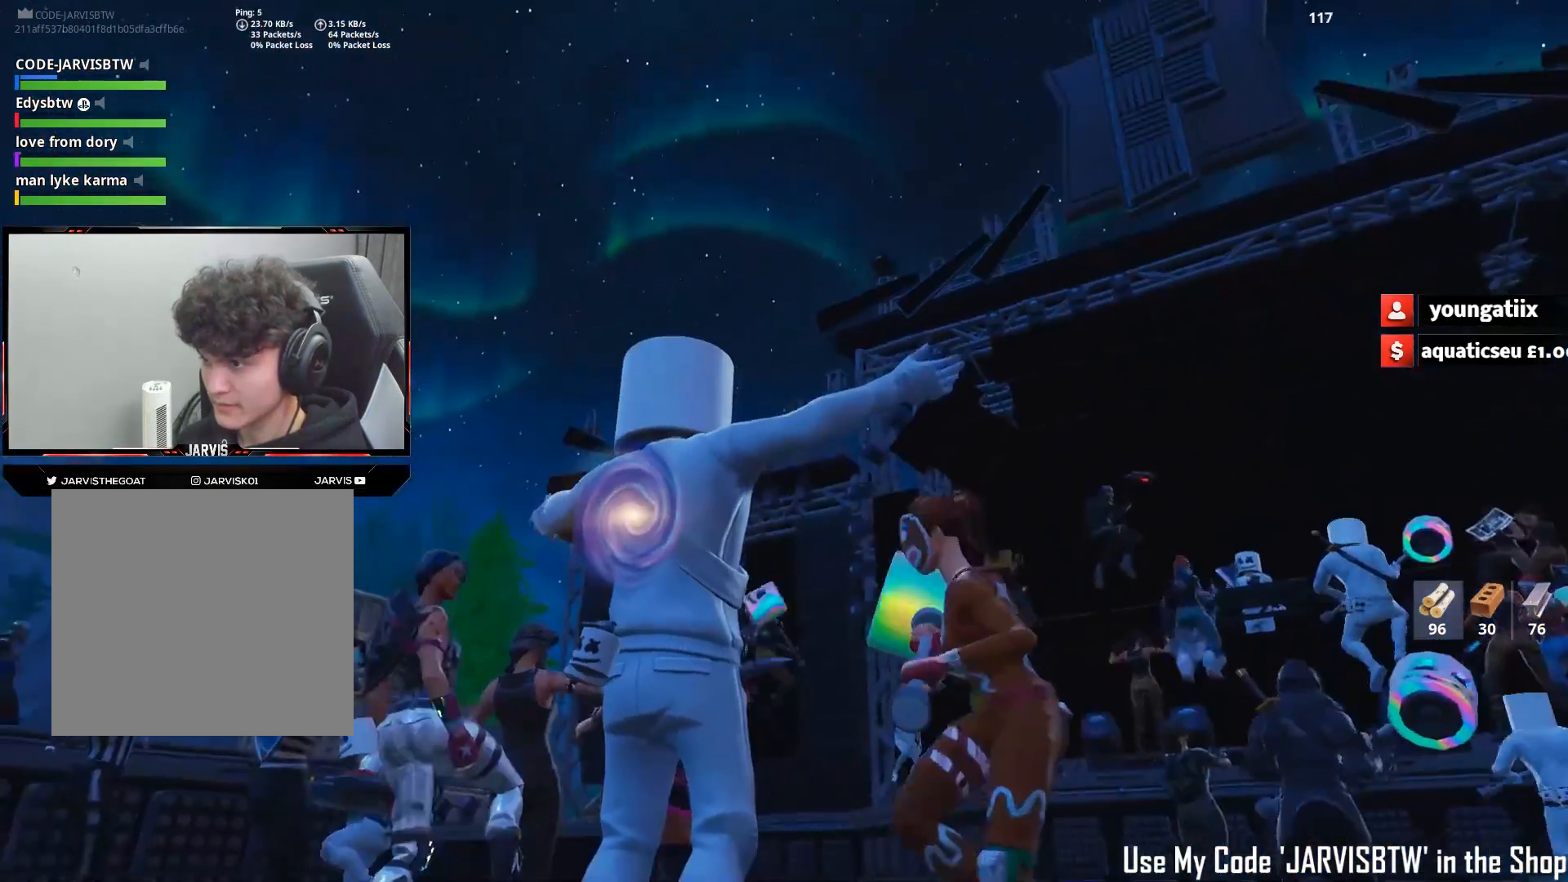
{"buttons": [], "left_stick": "left", "right_stick": "down", "events": [[50, "right_stick", "center"], [183, "right_stick", "right"], [283, "right_stick", "down-right"], [400, "right_stick", "center"], [467, "left_stick", "left"], [500, "right_stick", "down"]]}
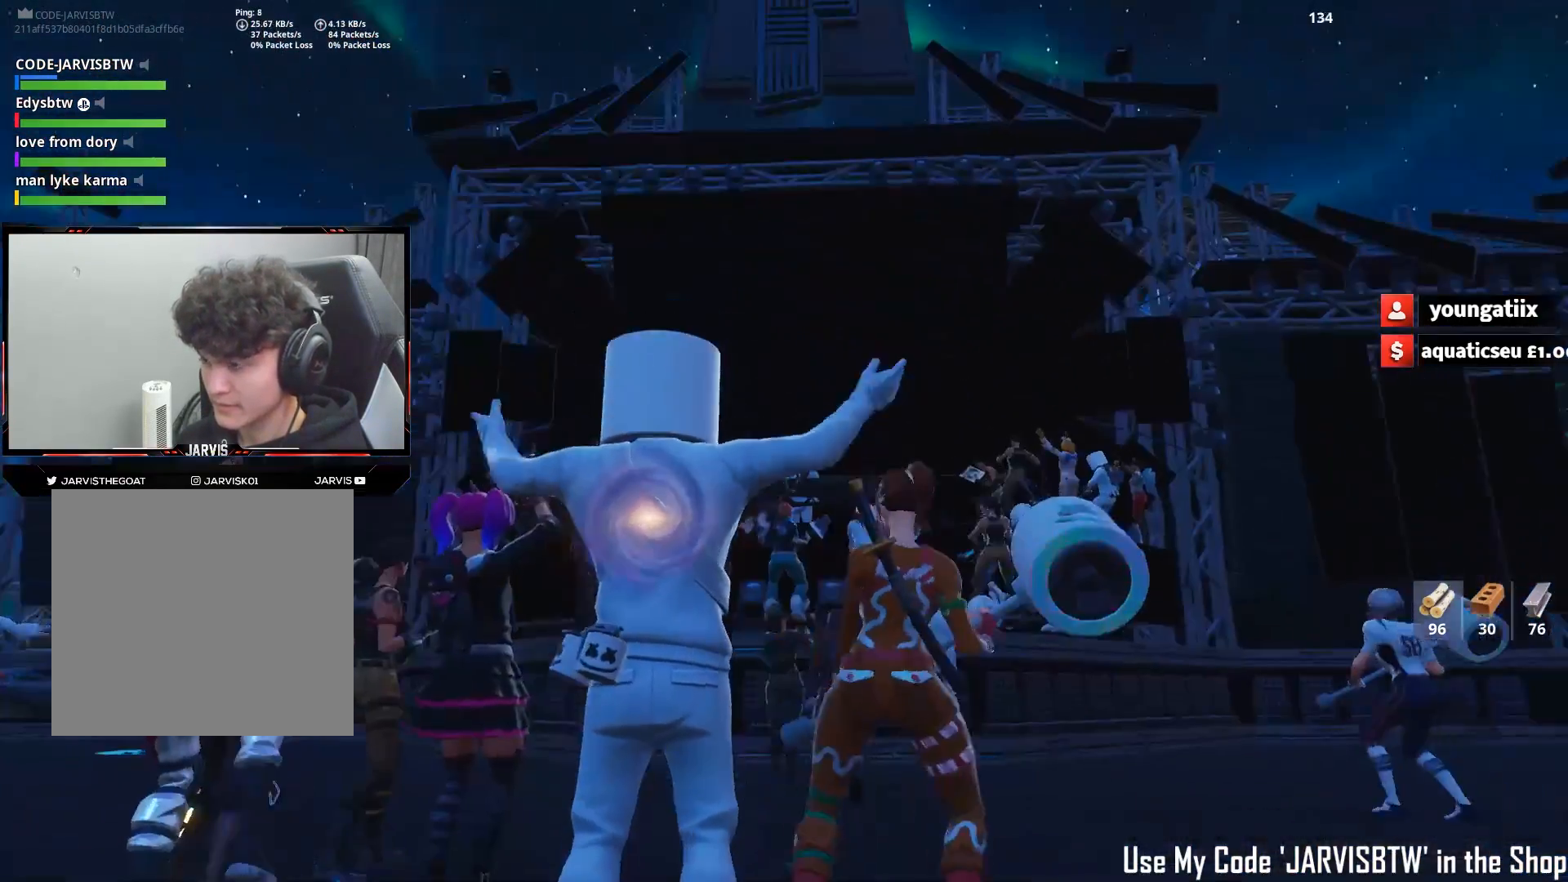
{"buttons": [], "left_stick": "center", "right_stick": "center", "events": [[183, "right_stick", "center"], [200, "left_stick", "center"], [350, "right_stick", "down"], [500, "right_stick", "center"]]}
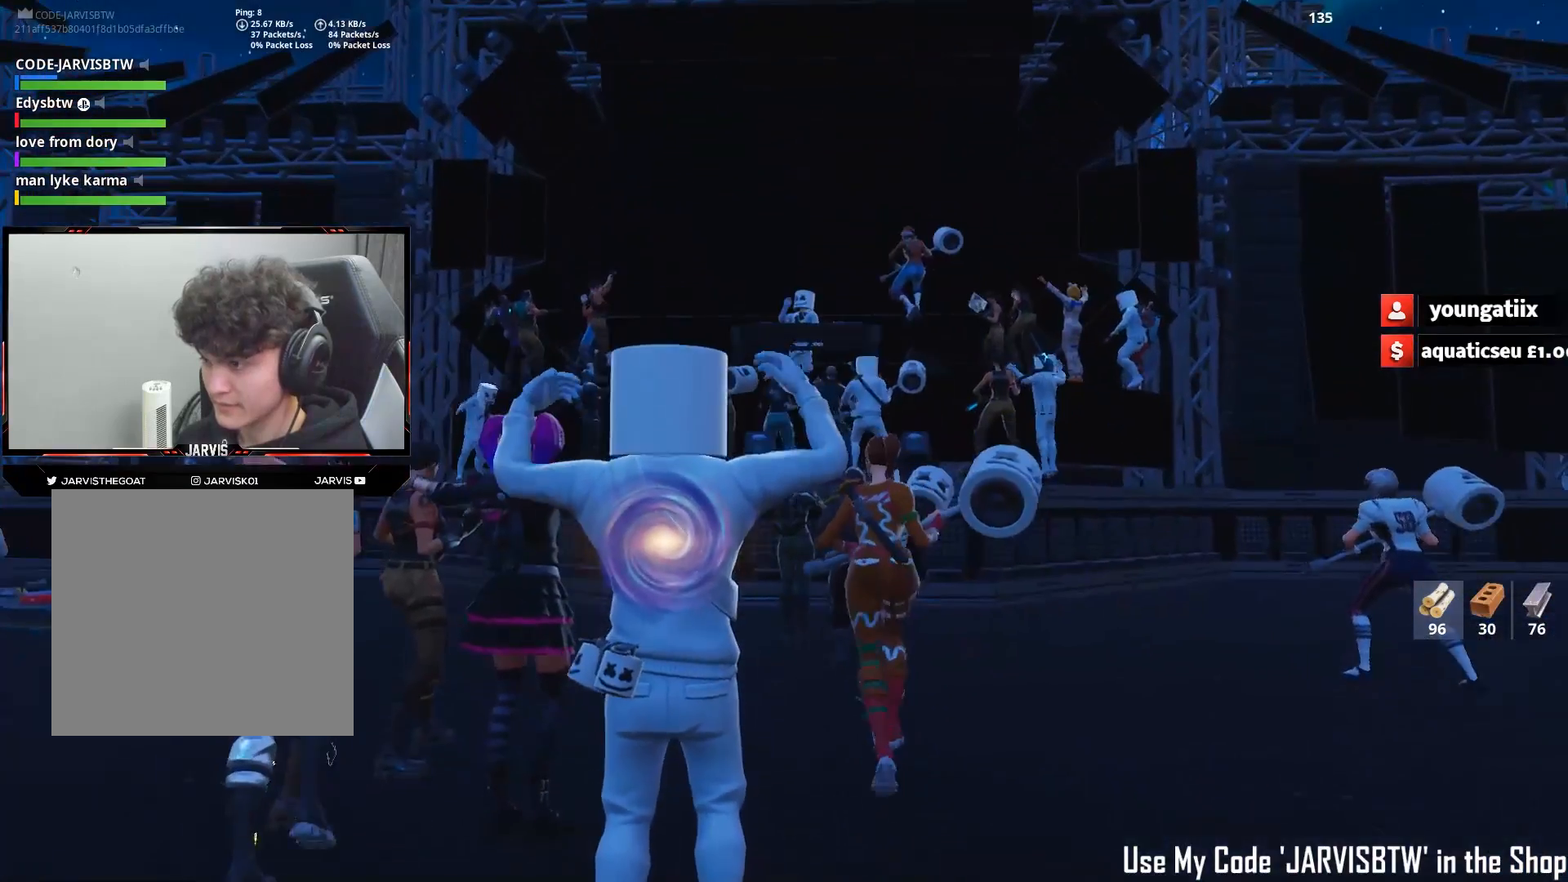
{"buttons": [], "left_stick": "center", "right_stick": "center", "events": [[100, "left_stick", "down"], [250, "left_stick", "center"], [317, "left_stick", "right"], [483, "left_stick", "center"]]}
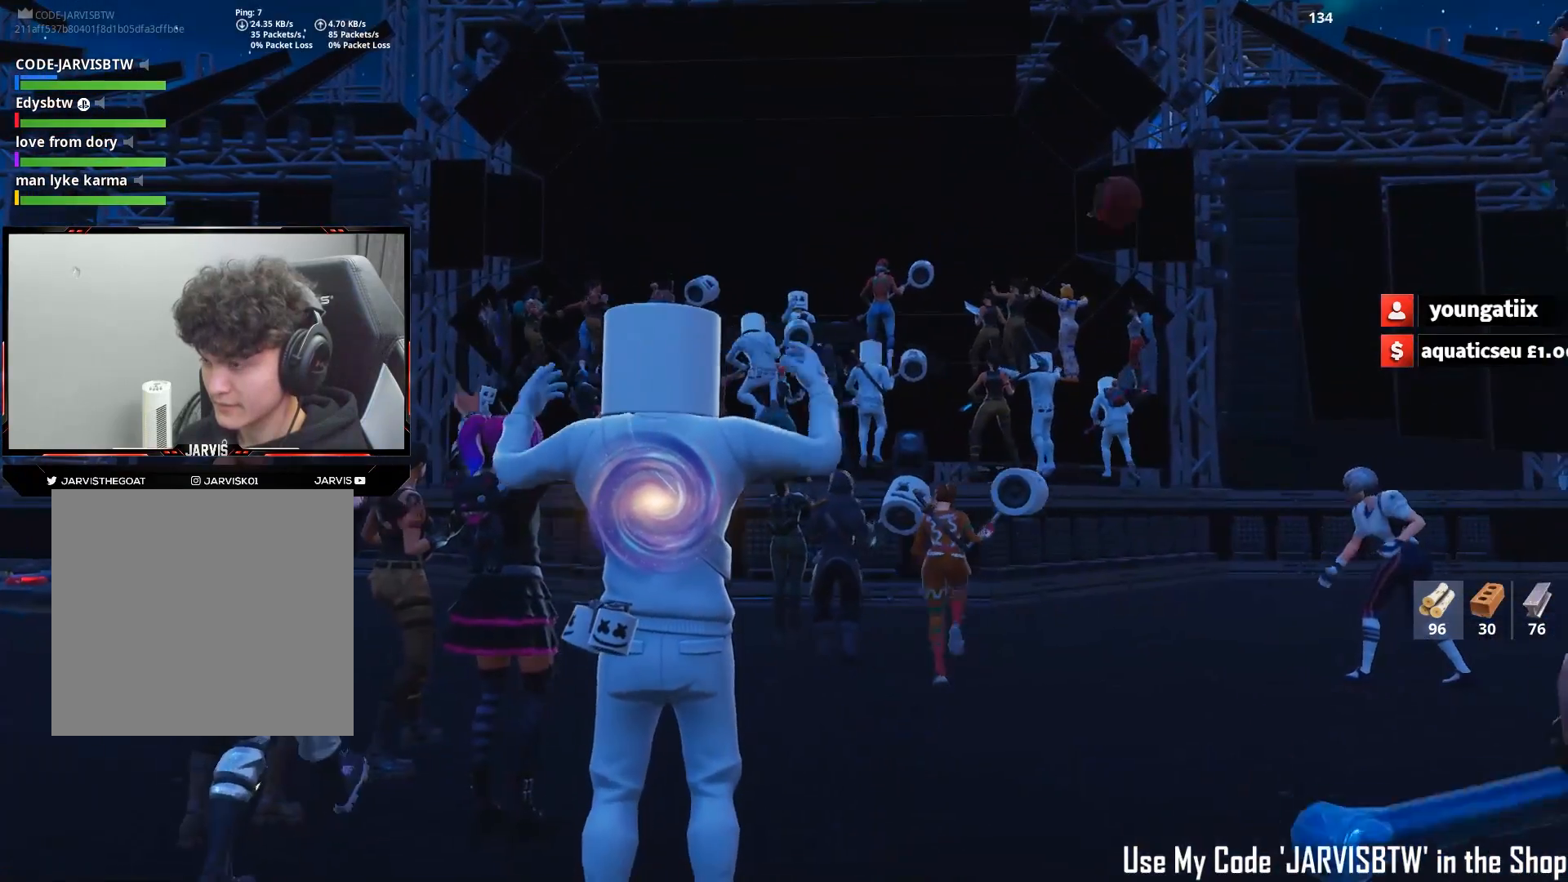
{"buttons": [], "left_stick": "center", "right_stick": "center", "events": [[233, "left_stick", "right"], [450, "left_stick", "center"]]}